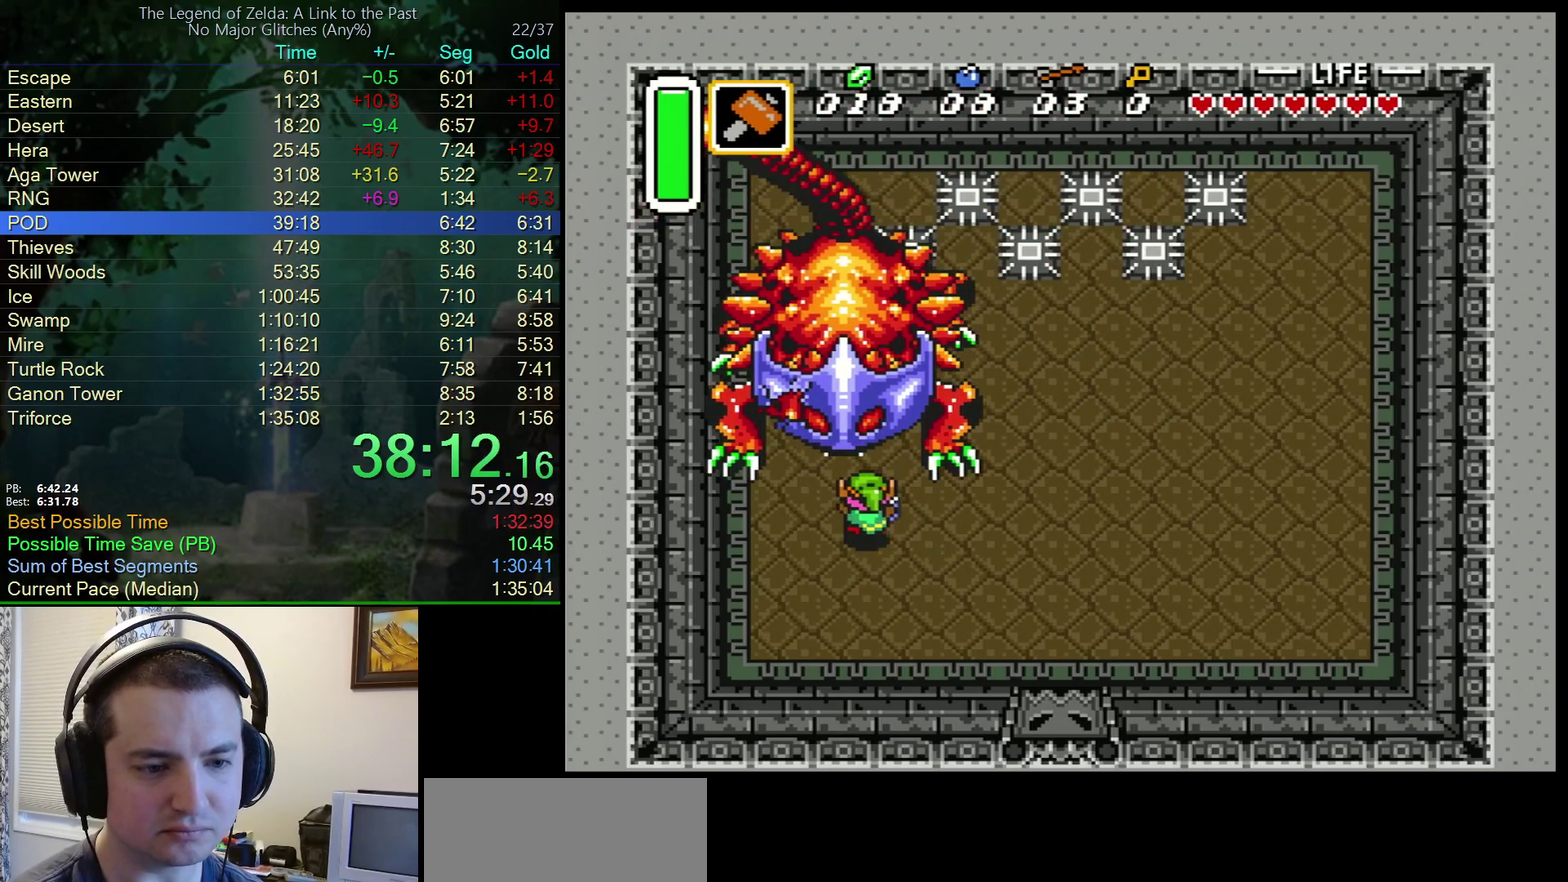
Gameplay with a controller (Nintendo layout); each line is a JSON object with the inputs held at the frame after it. "events" lists button and stick changes between this image and that frame as [ms after this image, input, new state], when the widget could be followed in between. Not read: L3 R3.
{"buttons": ["DPAD_UP"], "events": [[50, "Y", "down"], [217, "Y", "up"]]}
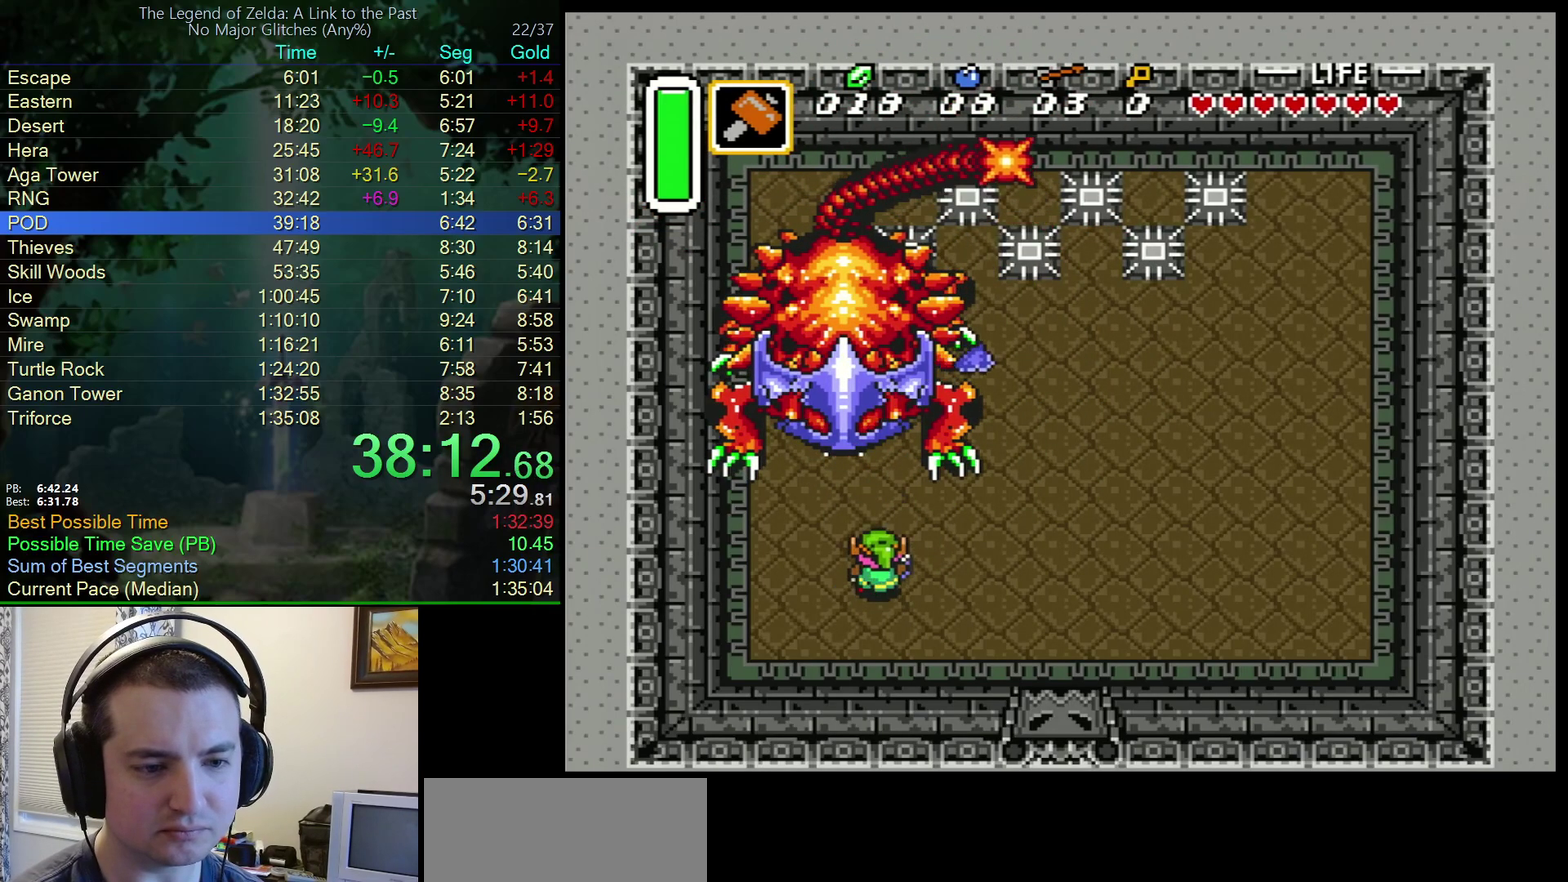
{"buttons": ["DPAD_UP"], "events": [[250, "Y", "down"], [350, "Y", "up"]]}
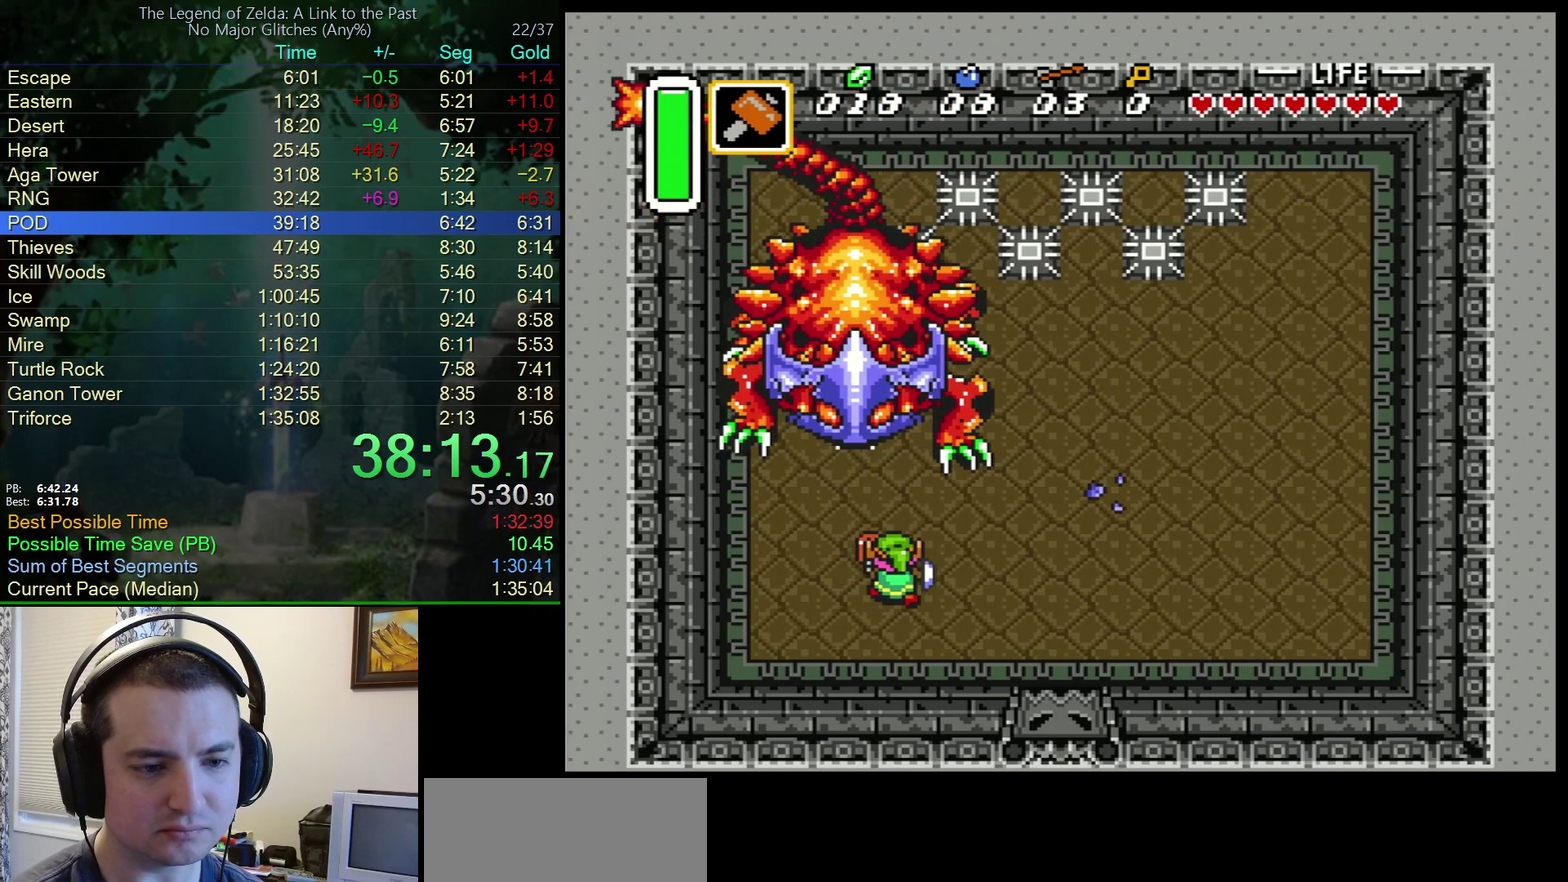
{"buttons": ["DPAD_UP"], "events": [[217, "DPAD_RIGHT", "down"], [483, "DPAD_RIGHT", "up"]]}
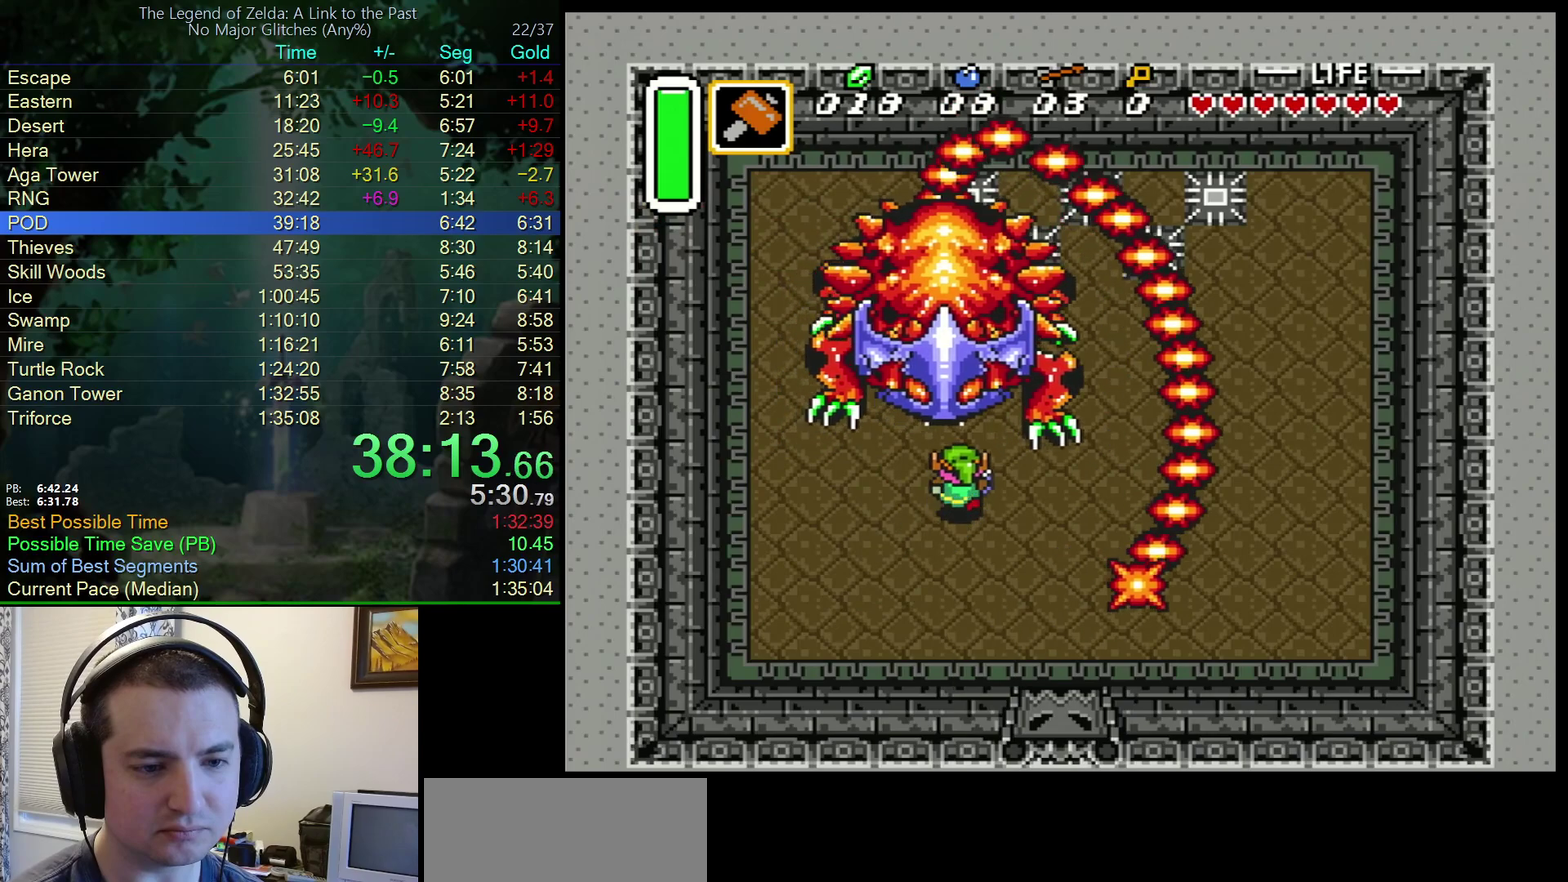
{"buttons": ["DPAD_UP", "DPAD_RIGHT"], "events": [[83, "Y", "down"], [183, "DPAD_RIGHT", "down"], [233, "Y", "up"]]}
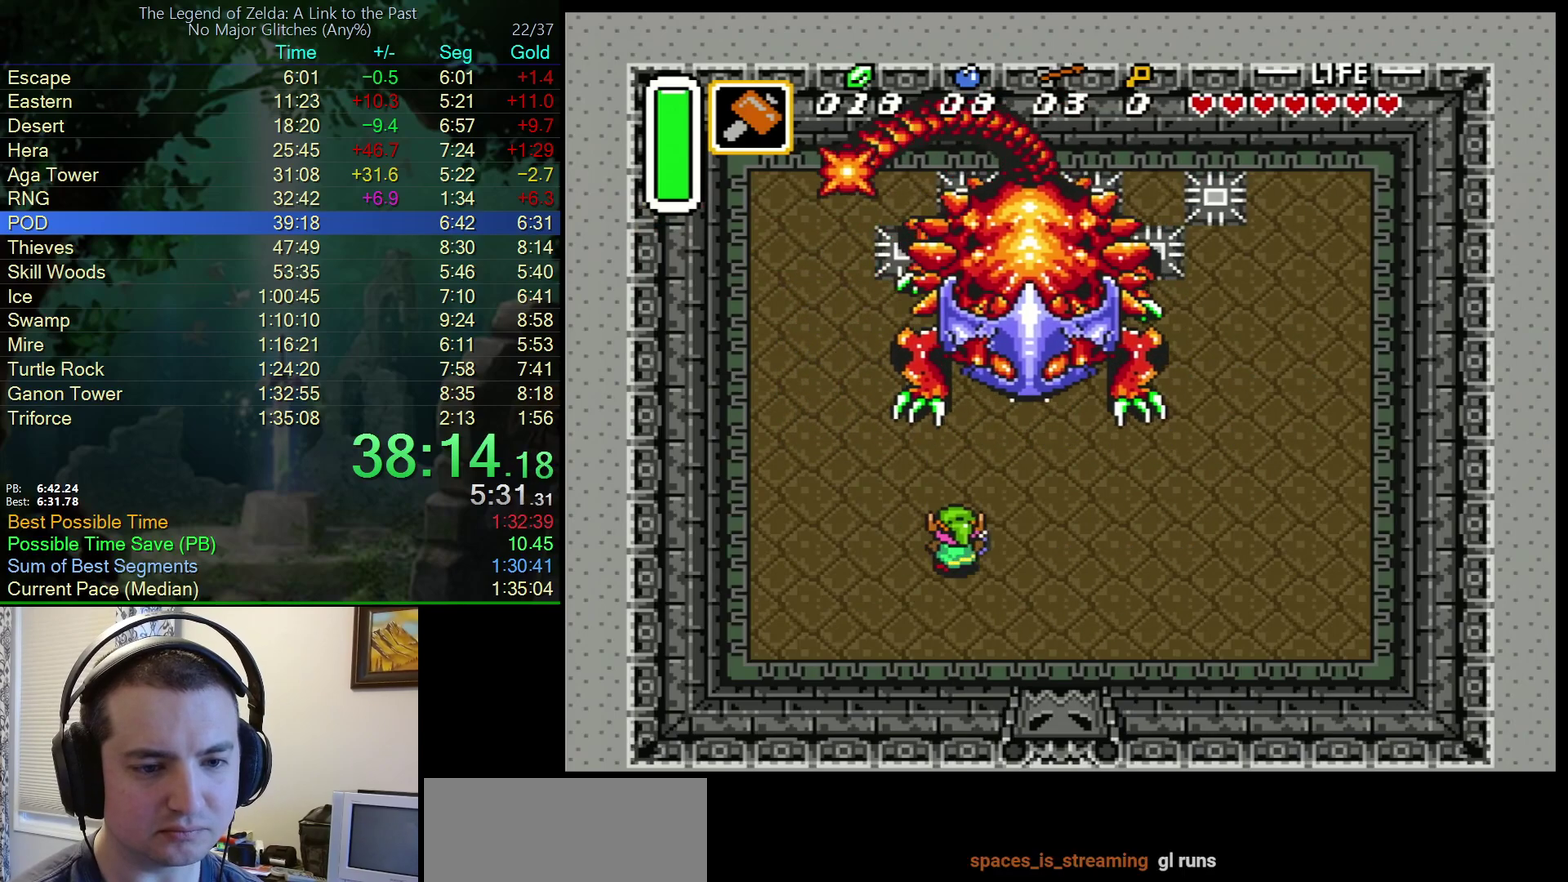
{"buttons": ["Y", "DPAD_UP"], "events": [[467, "DPAD_RIGHT", "up"], [483, "Y", "down"]]}
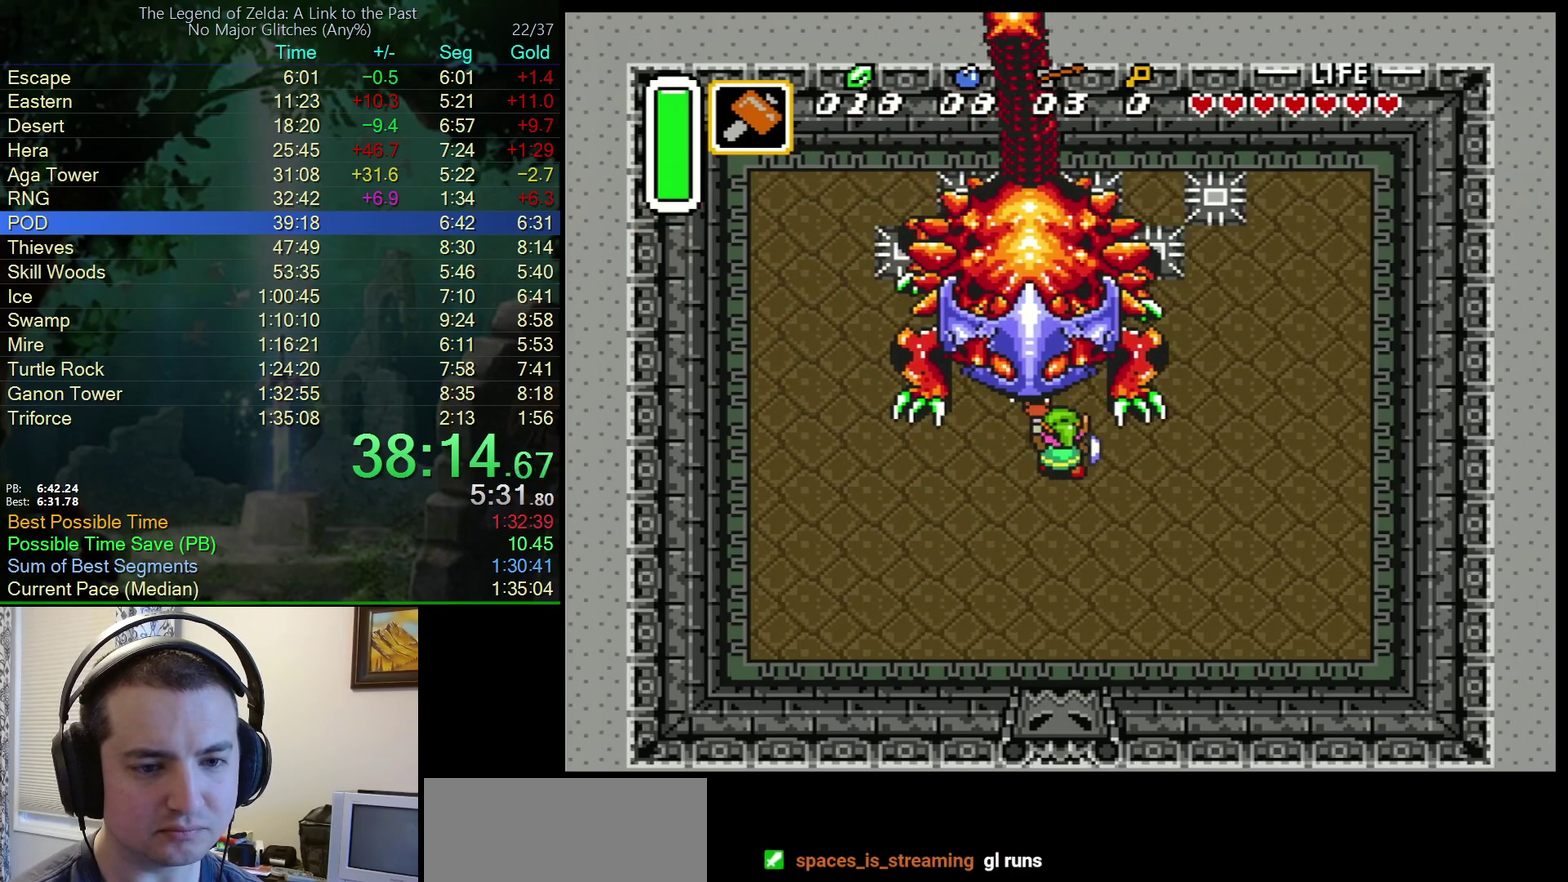
{"buttons": ["DPAD_UP", "DPAD_LEFT"], "events": [[117, "Y", "up"], [183, "DPAD_LEFT", "down"]]}
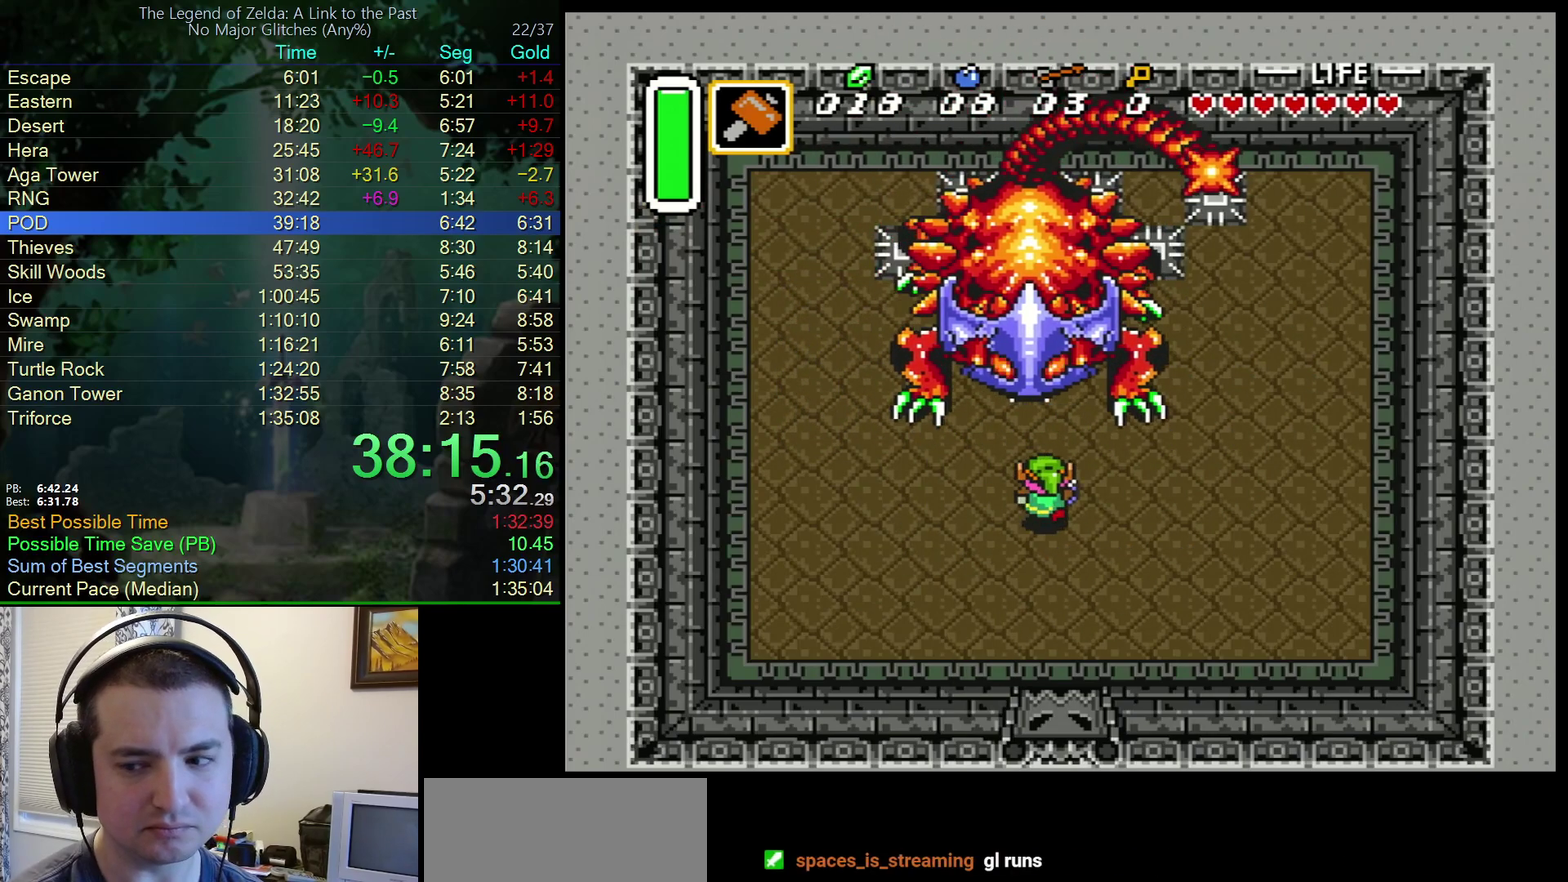
{"buttons": ["DPAD_DOWN", "DPAD_LEFT"], "events": [[150, "DPAD_LEFT", "up"], [250, "Y", "down"], [367, "DPAD_LEFT", "down"], [383, "Y", "up"], [417, "DPAD_UP", "up"], [483, "DPAD_DOWN", "down"]]}
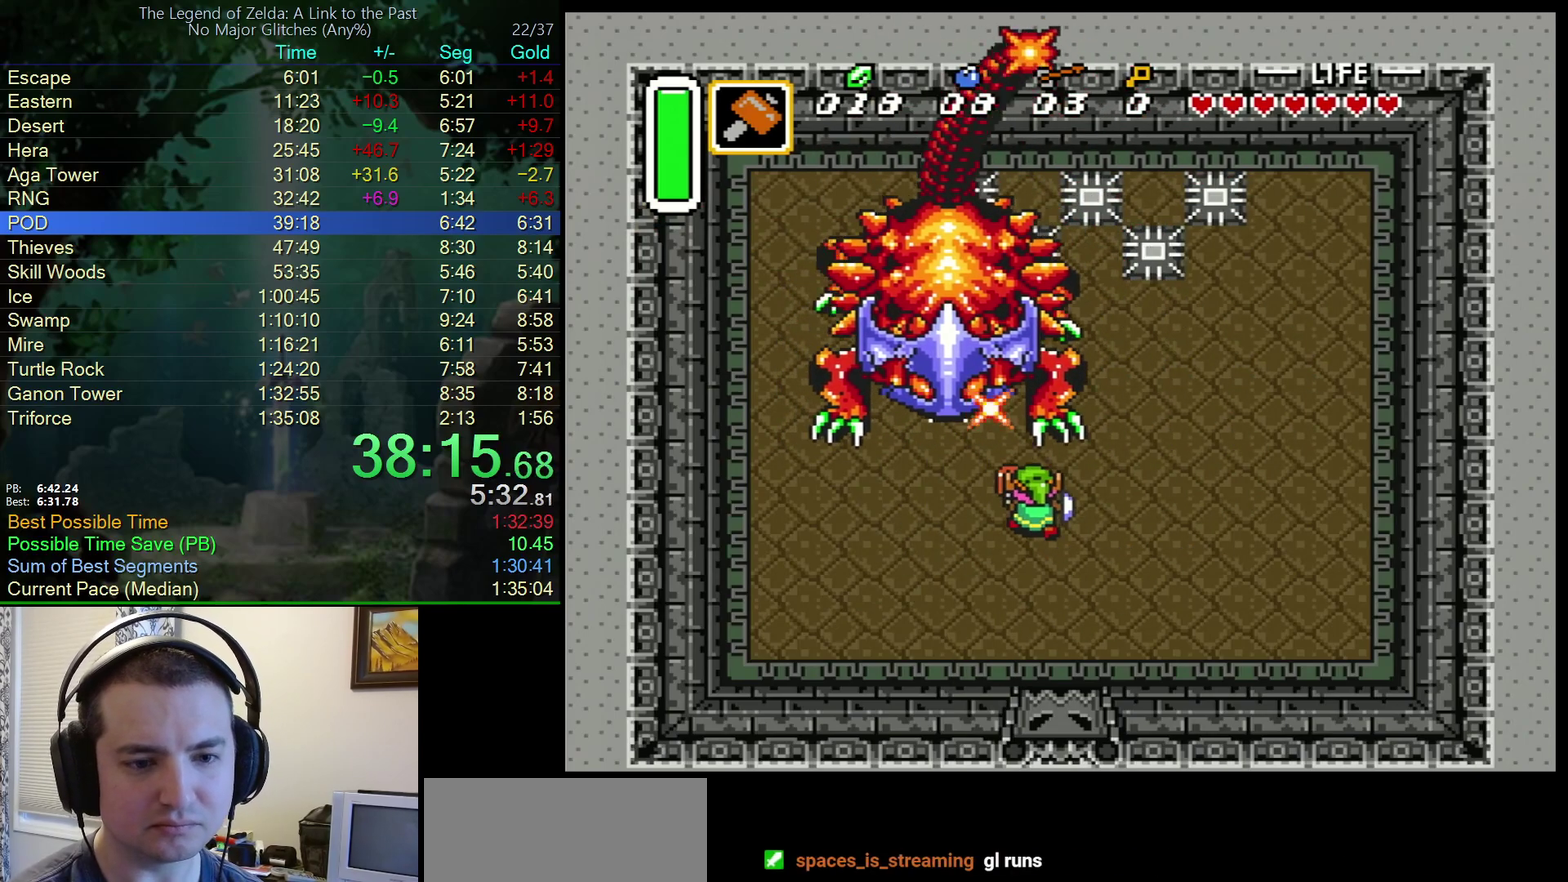
{"buttons": ["DPAD_LEFT"], "events": [[50, "DPAD_DOWN", "up"]]}
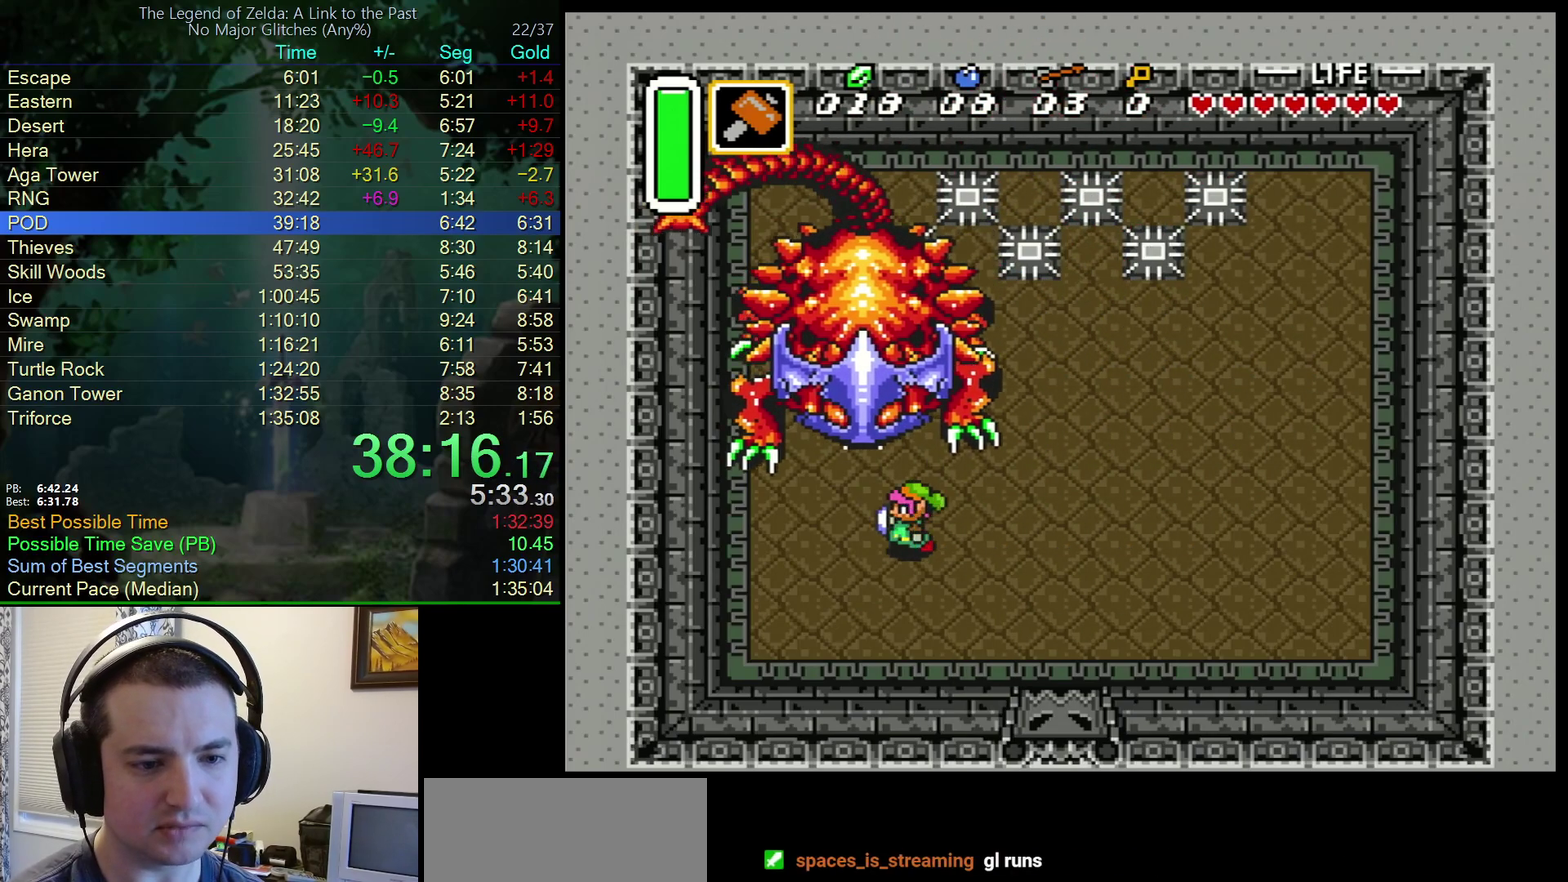
{"buttons": ["DPAD_UP", "DPAD_LEFT"], "events": [[50, "DPAD_UP", "down"], [133, "DPAD_LEFT", "up"], [200, "Y", "down"], [300, "DPAD_LEFT", "down"], [317, "Y", "up"]]}
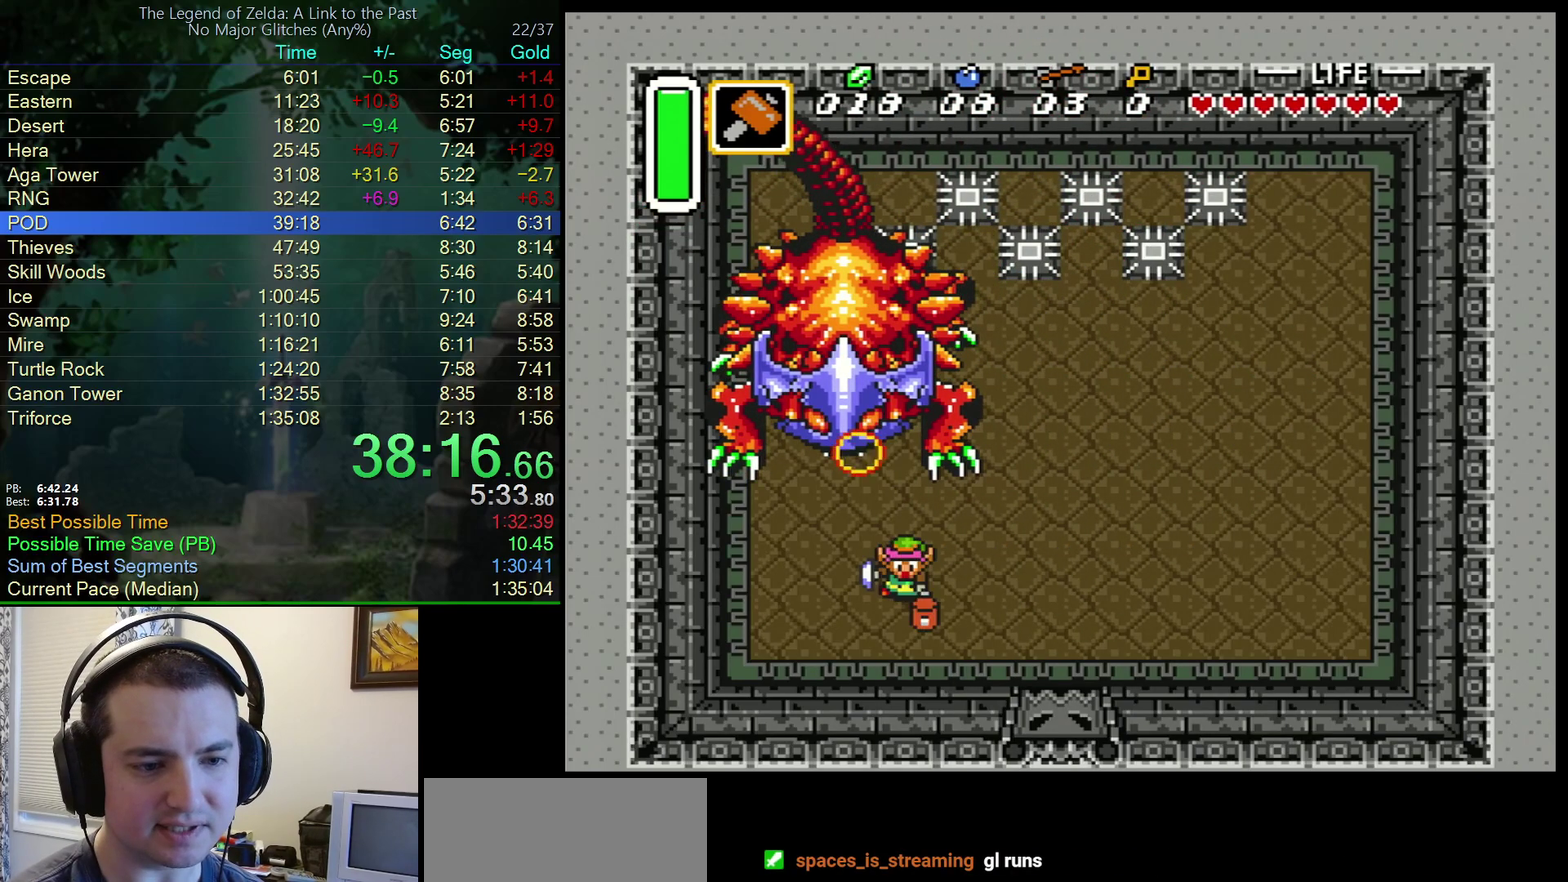
{"buttons": ["Y", "DPAD_UP", "DPAD_RIGHT"], "events": [[350, "DPAD_LEFT", "up"], [400, "Y", "down"], [450, "DPAD_RIGHT", "down"]]}
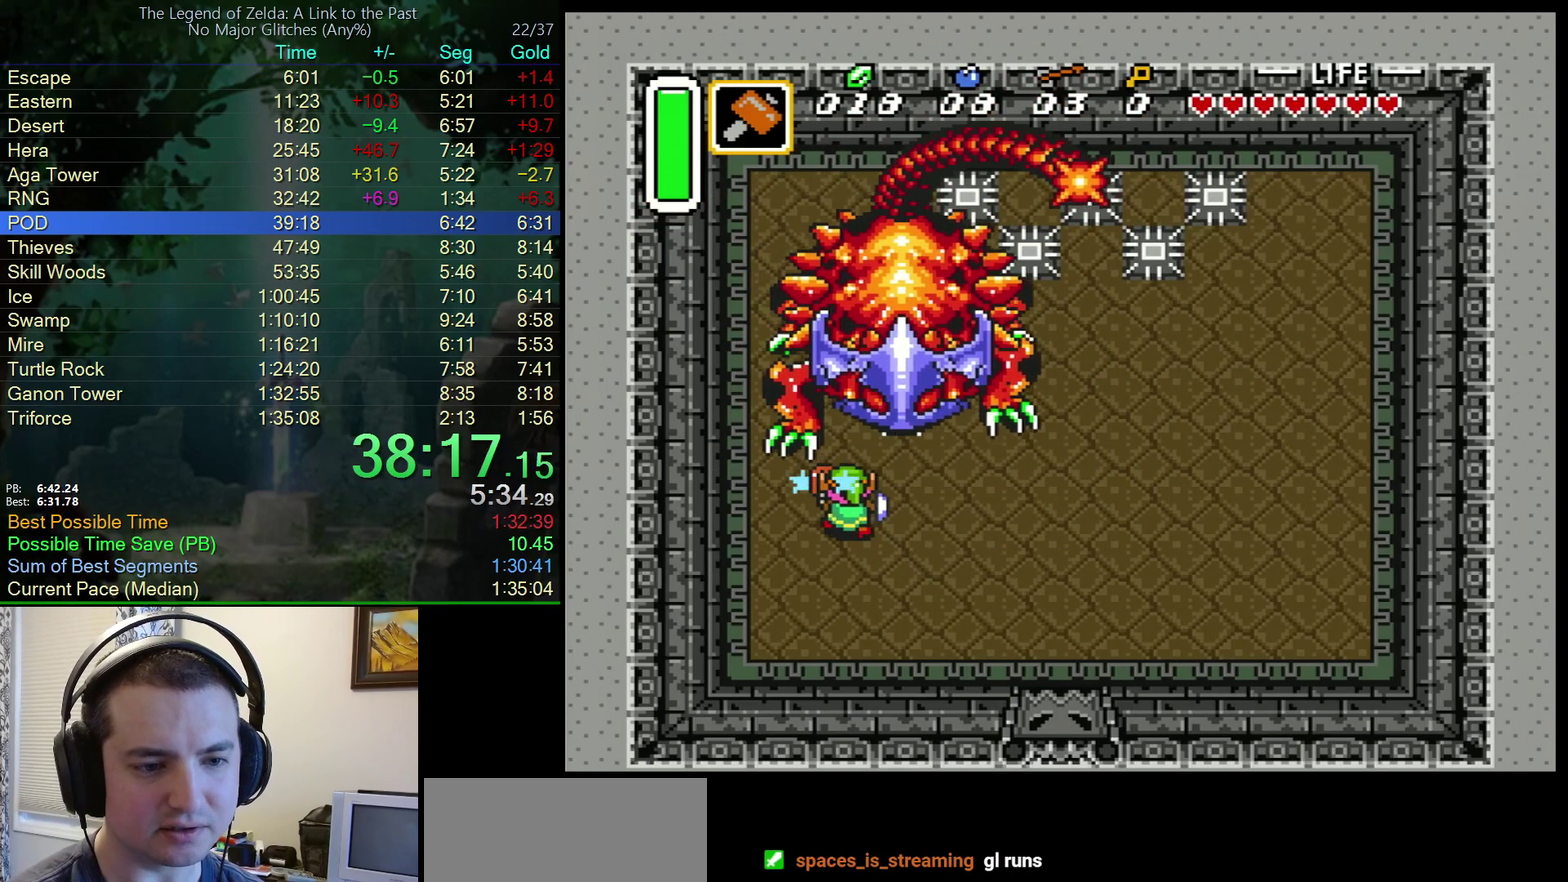
{"buttons": ["DPAD_UP", "DPAD_RIGHT"], "events": [[33, "Y", "up"]]}
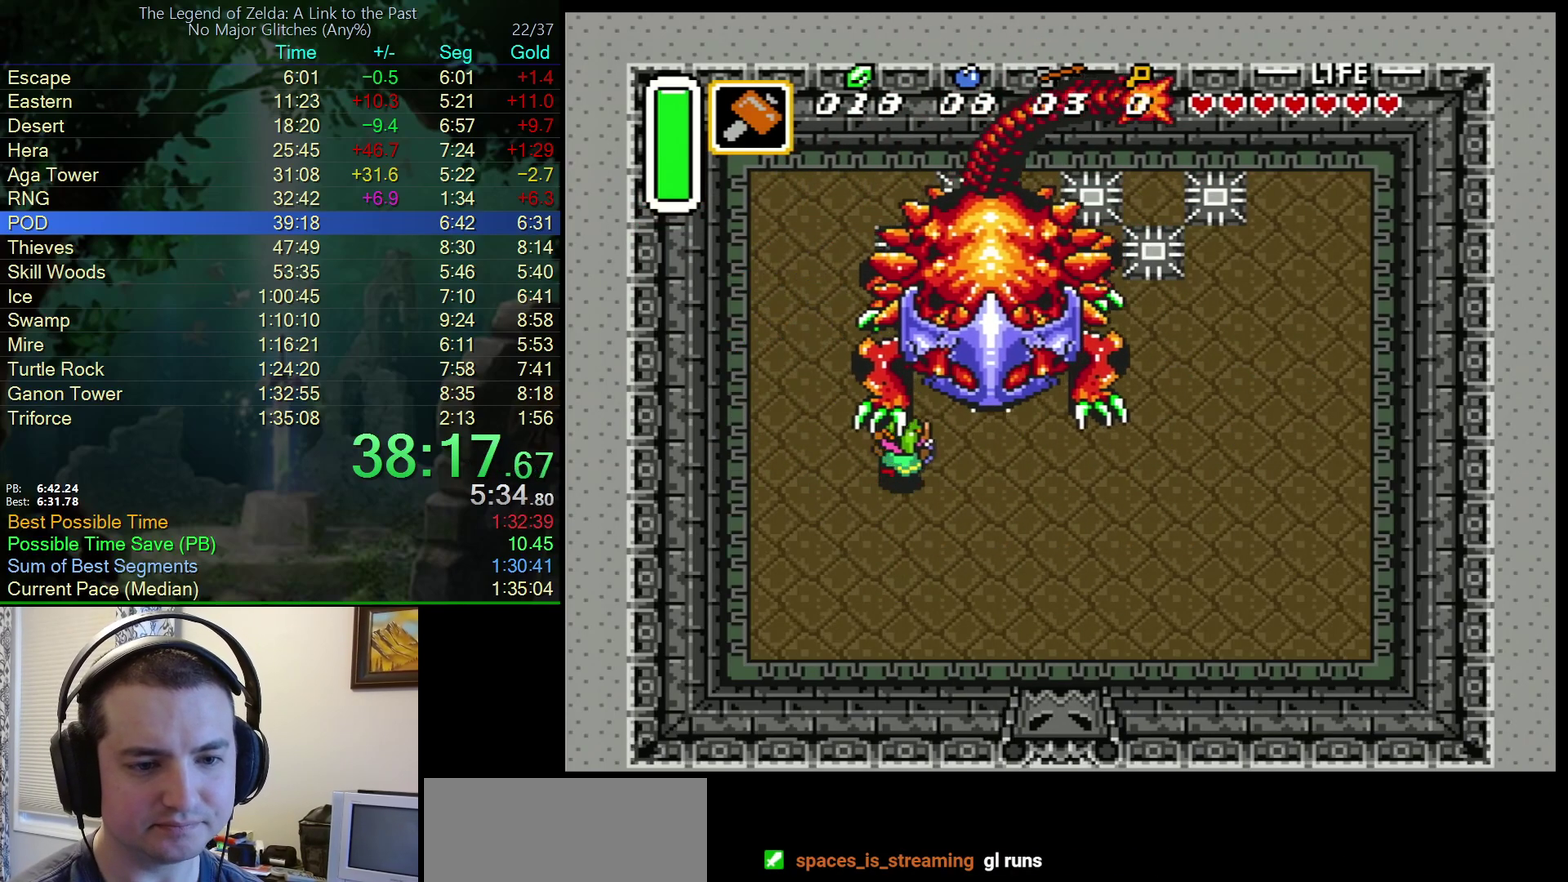
{"buttons": ["DPAD_DOWN", "DPAD_RIGHT"], "events": [[67, "Y", "down"], [83, "DPAD_UP", "up"], [117, "DPAD_DOWN", "down"], [150, "DPAD_RIGHT", "up"], [183, "Y", "up"], [383, "DPAD_RIGHT", "down"]]}
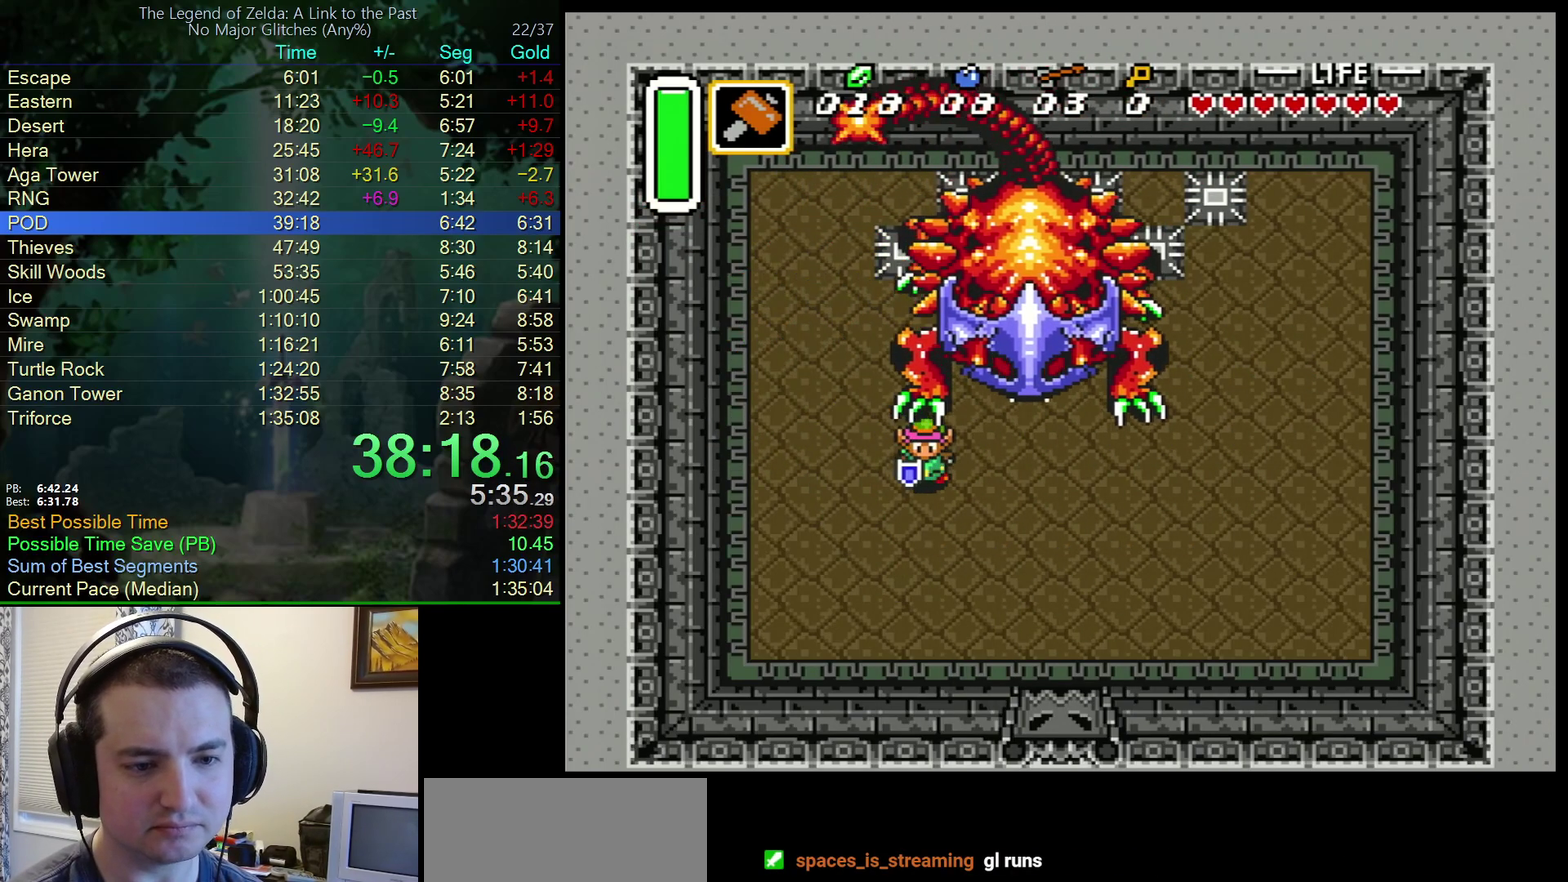
{"buttons": ["Y", "DPAD_UP"], "events": [[217, "DPAD_DOWN", "up"], [250, "DPAD_UP", "down"], [283, "DPAD_RIGHT", "up"], [417, "Y", "down"]]}
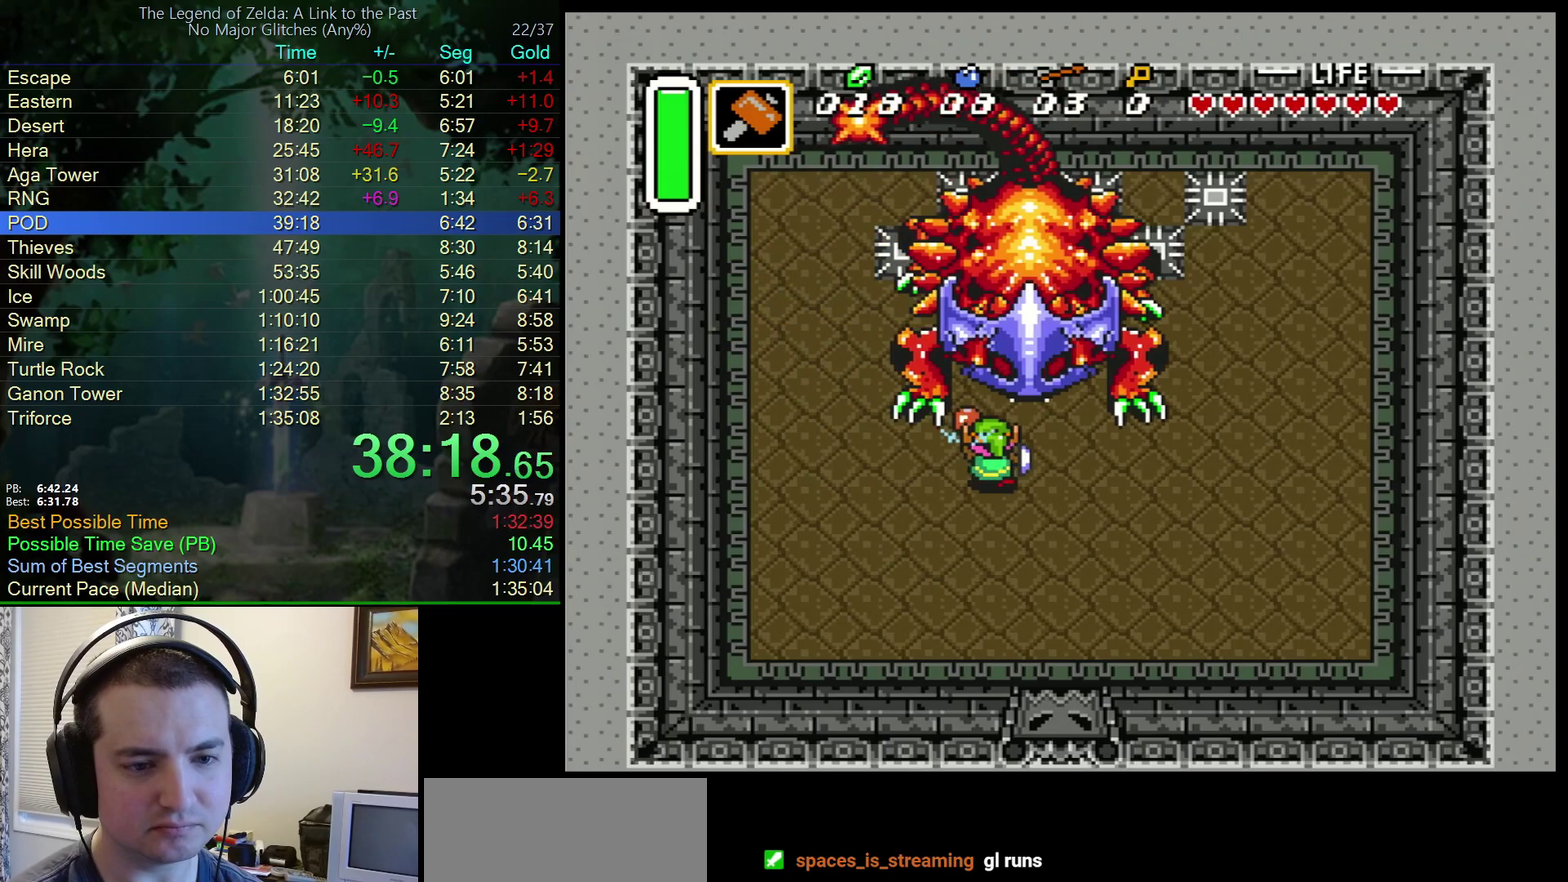
{"buttons": ["DPAD_UP", "DPAD_RIGHT"], "events": [[17, "Y", "up"], [383, "DPAD_RIGHT", "down"]]}
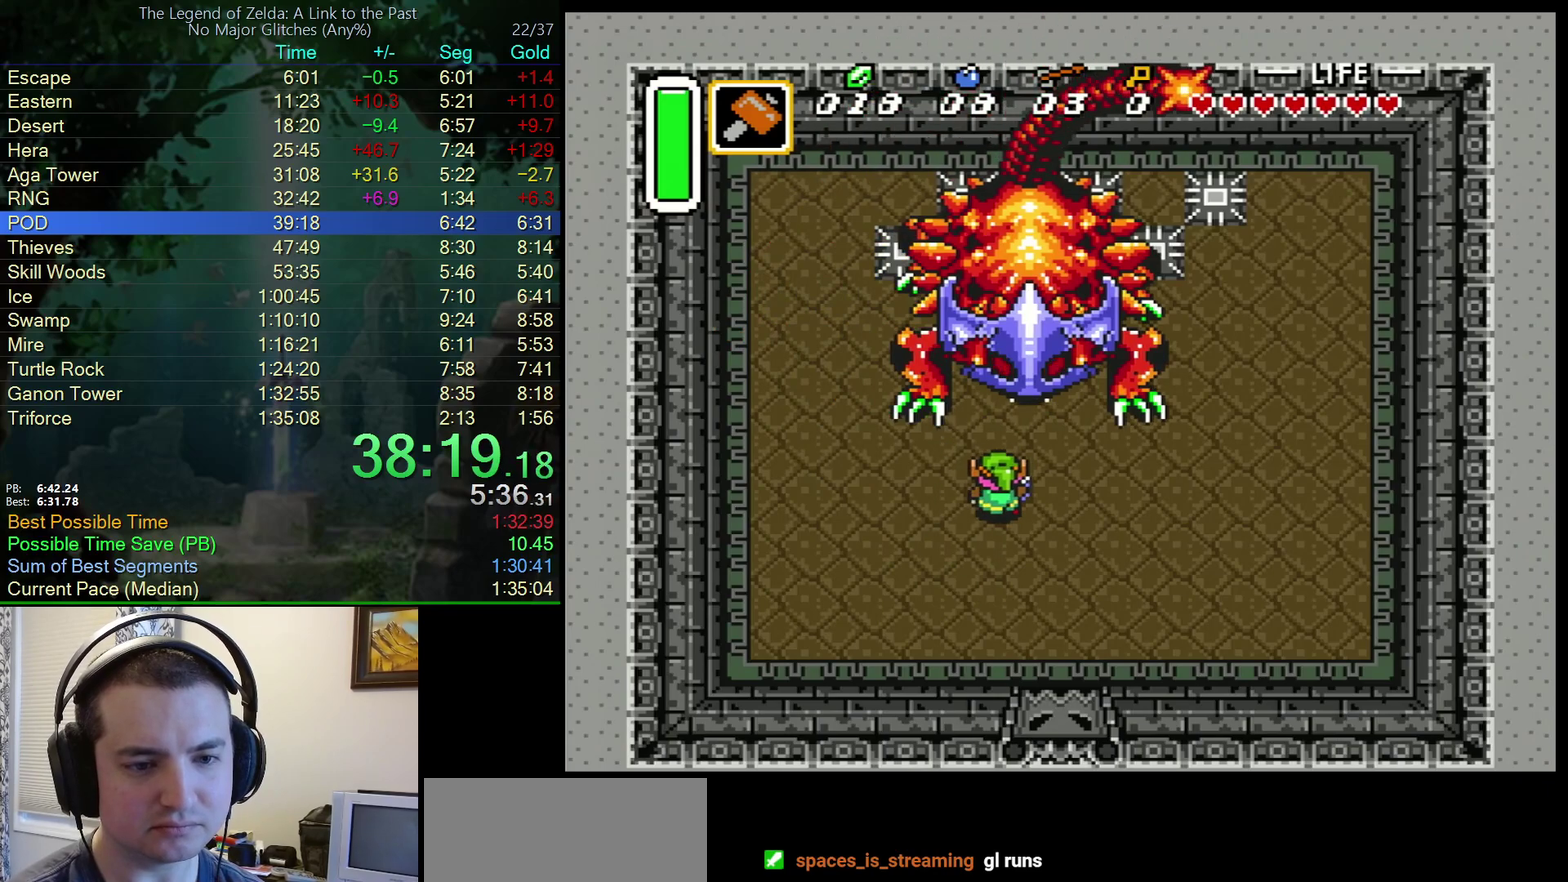
{"buttons": ["DPAD_RIGHT"], "events": [[17, "DPAD_RIGHT", "up"], [117, "Y", "down"], [250, "Y", "up"], [367, "DPAD_RIGHT", "down"], [433, "DPAD_UP", "up"]]}
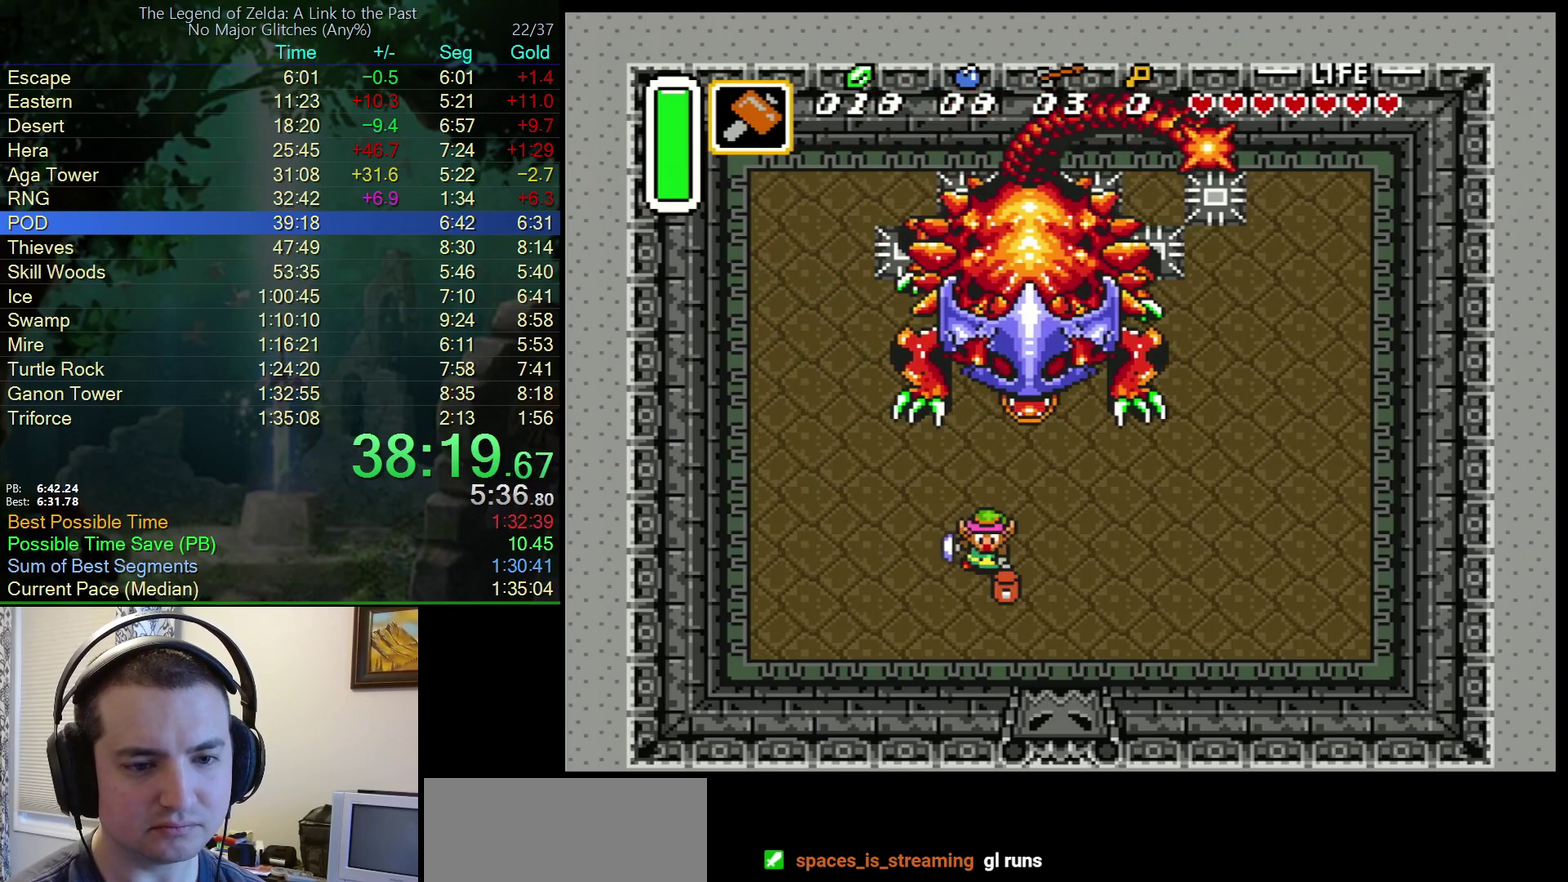
{"buttons": ["DPAD_UP"], "events": [[217, "DPAD_UP", "down"], [300, "DPAD_RIGHT", "up"]]}
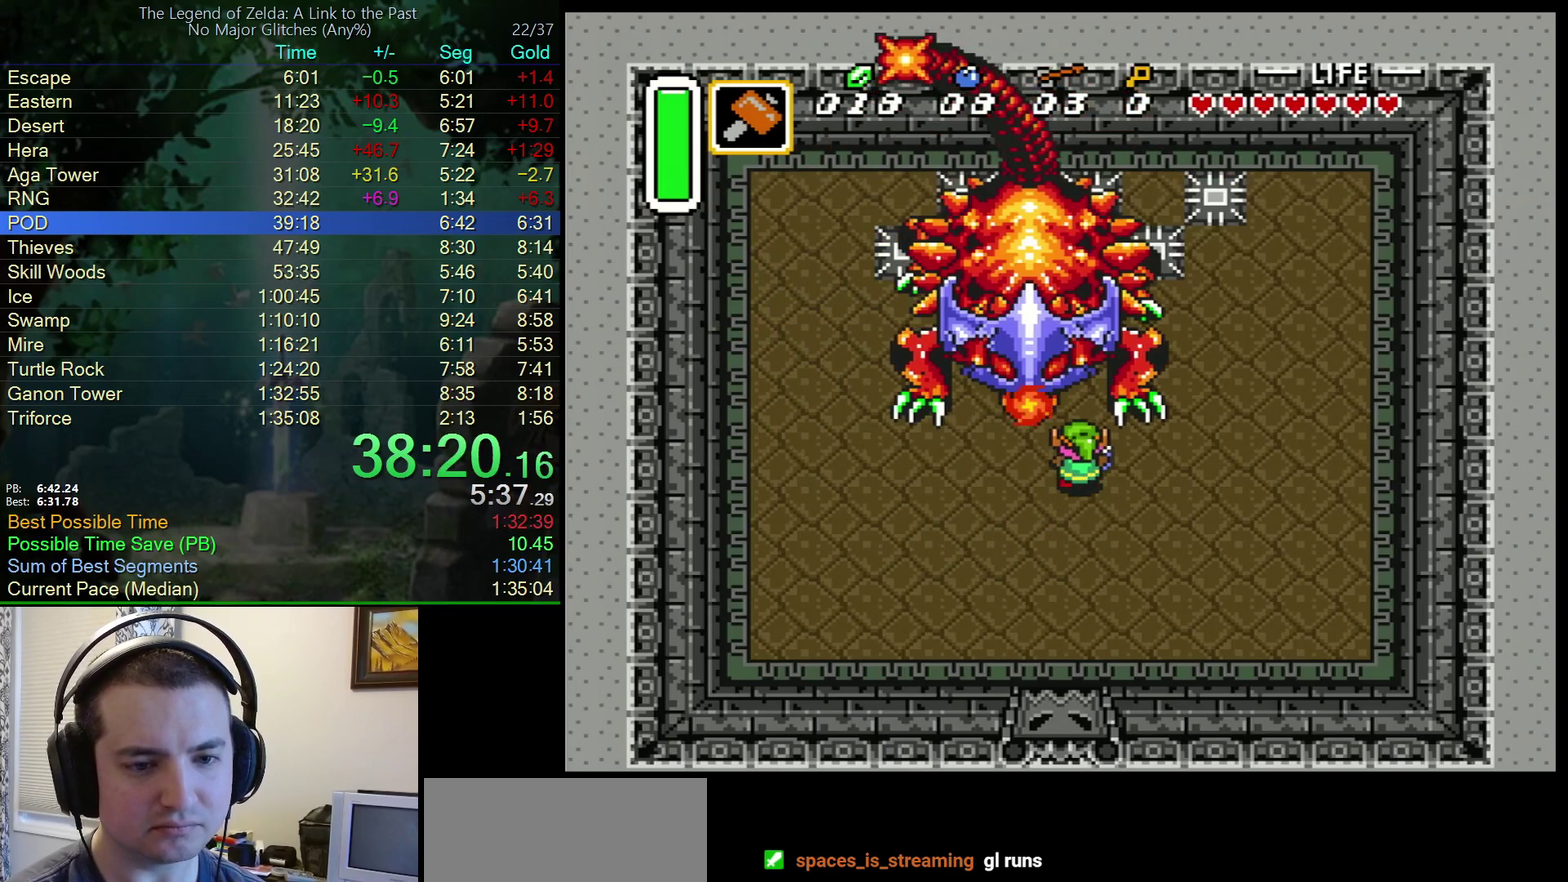
{"buttons": ["DPAD_UP"], "events": [[117, "Y", "down"], [267, "Y", "up"]]}
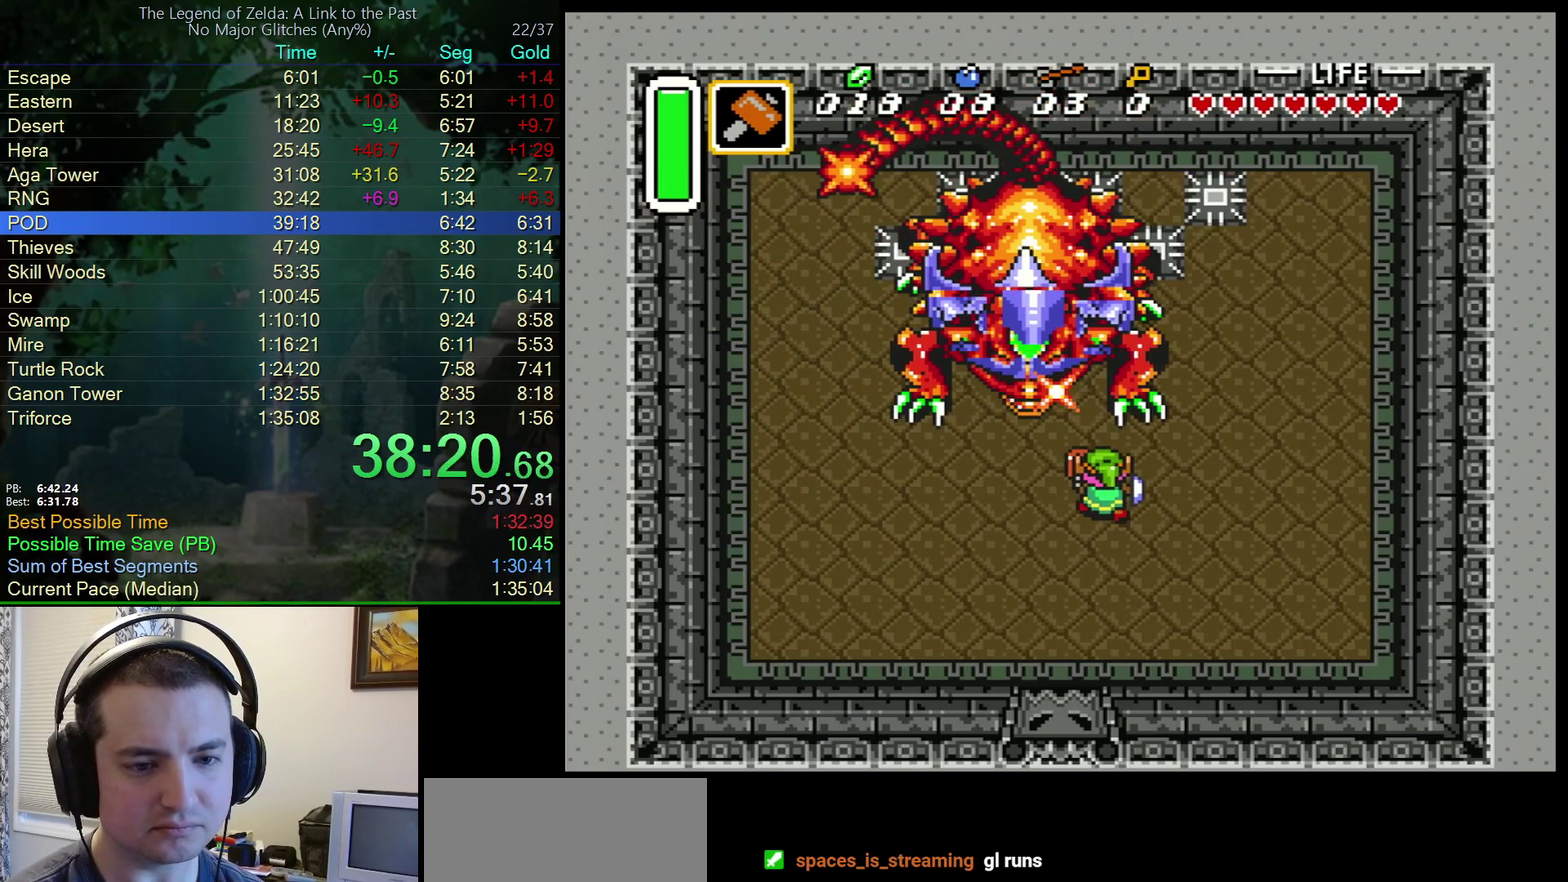
{"buttons": ["DPAD_UP", "DPAD_LEFT"], "events": [[133, "DPAD_LEFT", "down"], [267, "DPAD_UP", "up"], [333, "DPAD_DOWN", "down"], [383, "DPAD_DOWN", "up"], [483, "DPAD_UP", "down"]]}
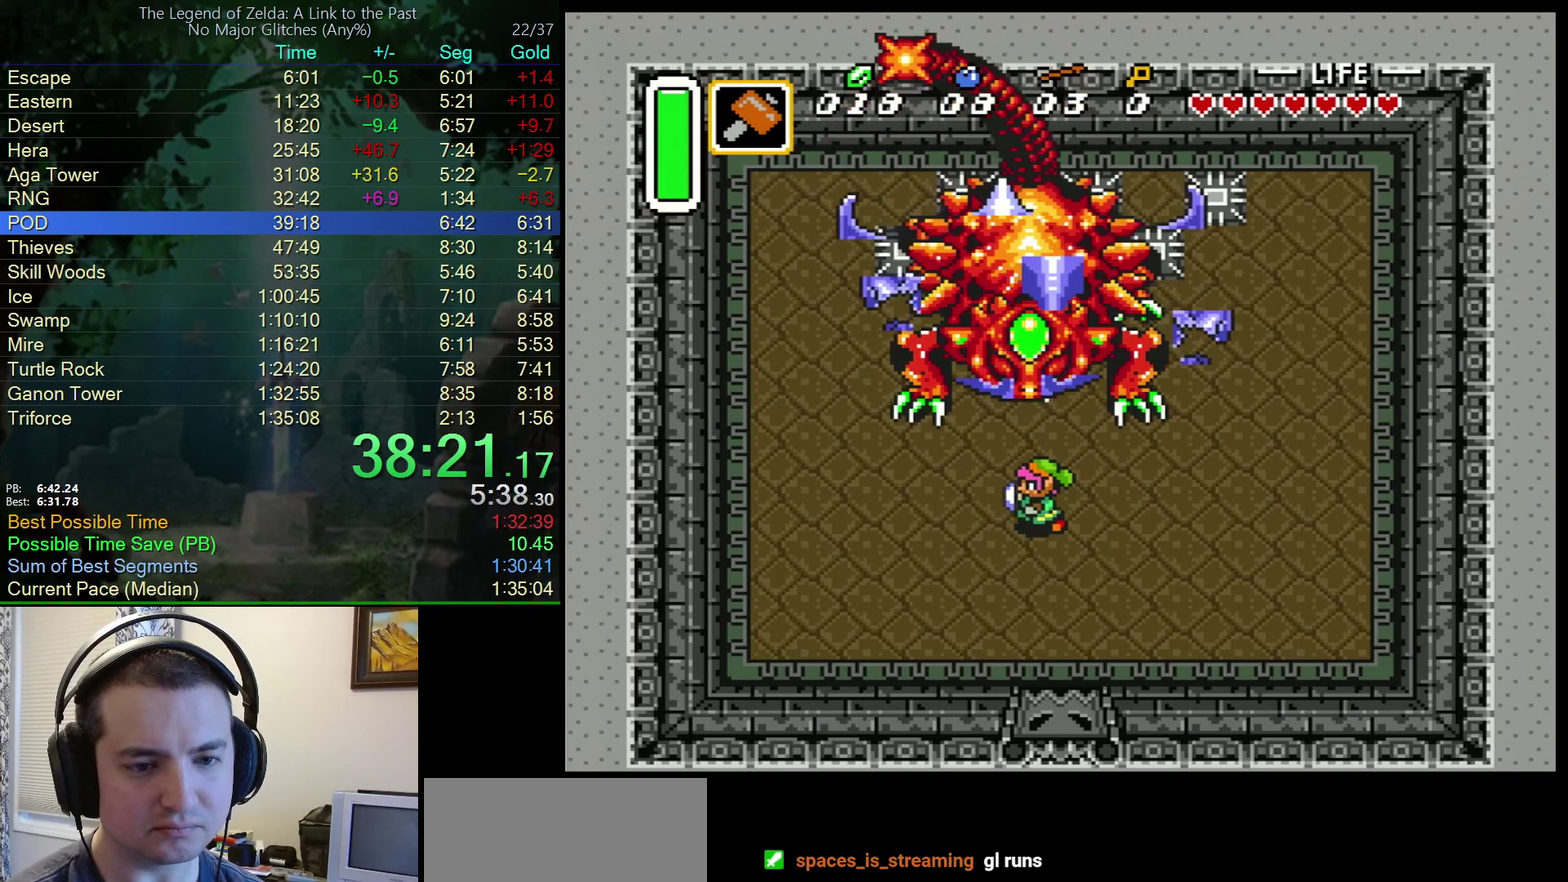
{"buttons": ["DPAD_DOWN"], "events": [[17, "DPAD_LEFT", "up"], [267, "Y", "down"], [317, "DPAD_UP", "up"], [367, "DPAD_DOWN", "down"], [383, "Y", "up"]]}
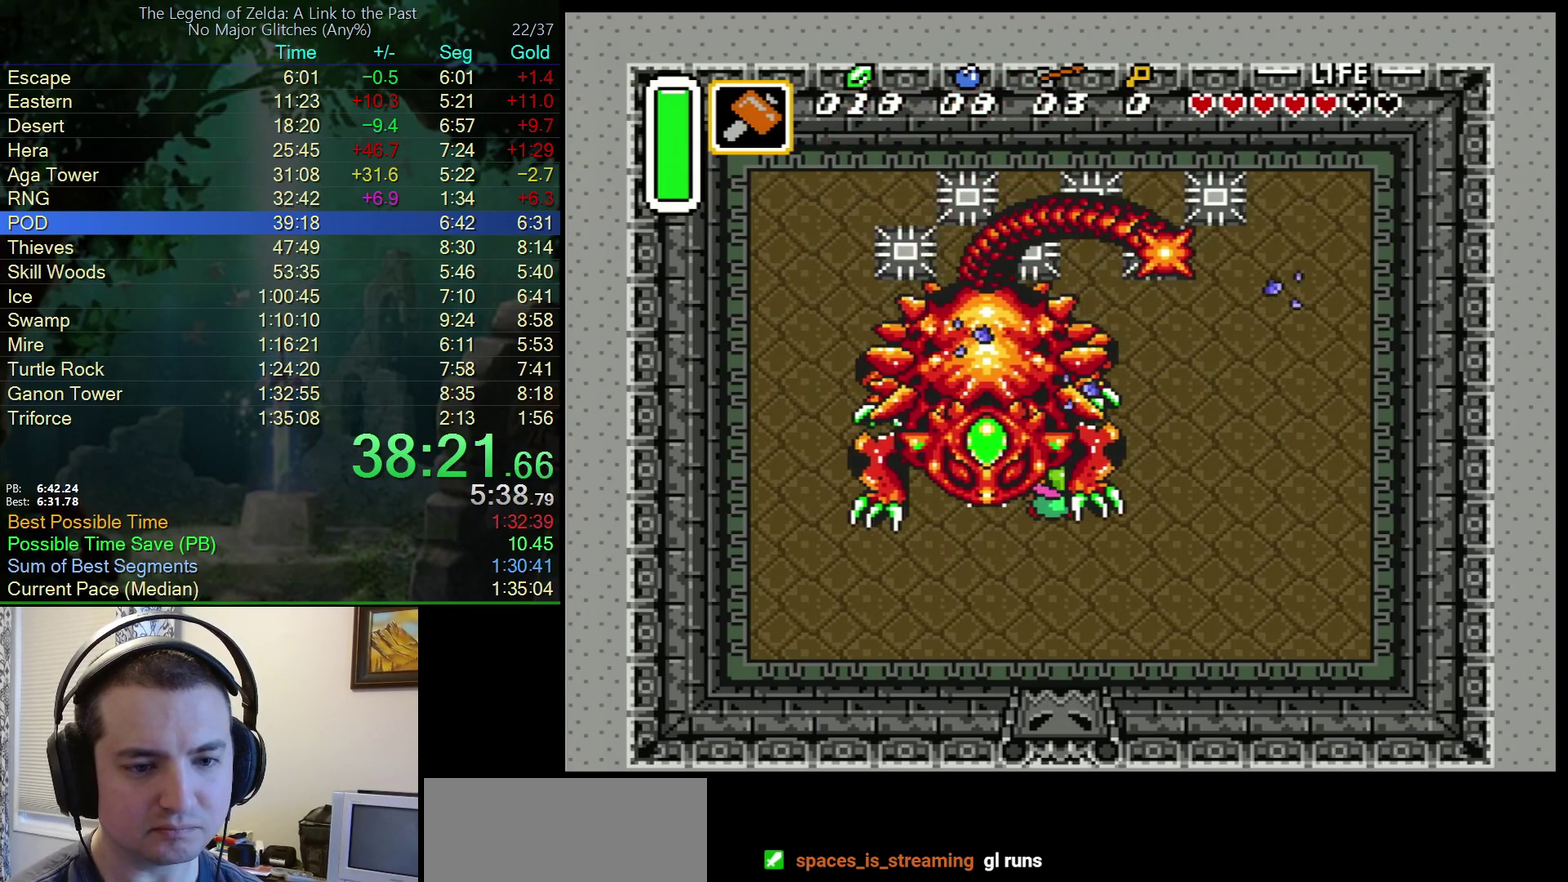
{"buttons": ["DPAD_DOWN", "DPAD_LEFT"], "events": [[450, "DPAD_LEFT", "down"]]}
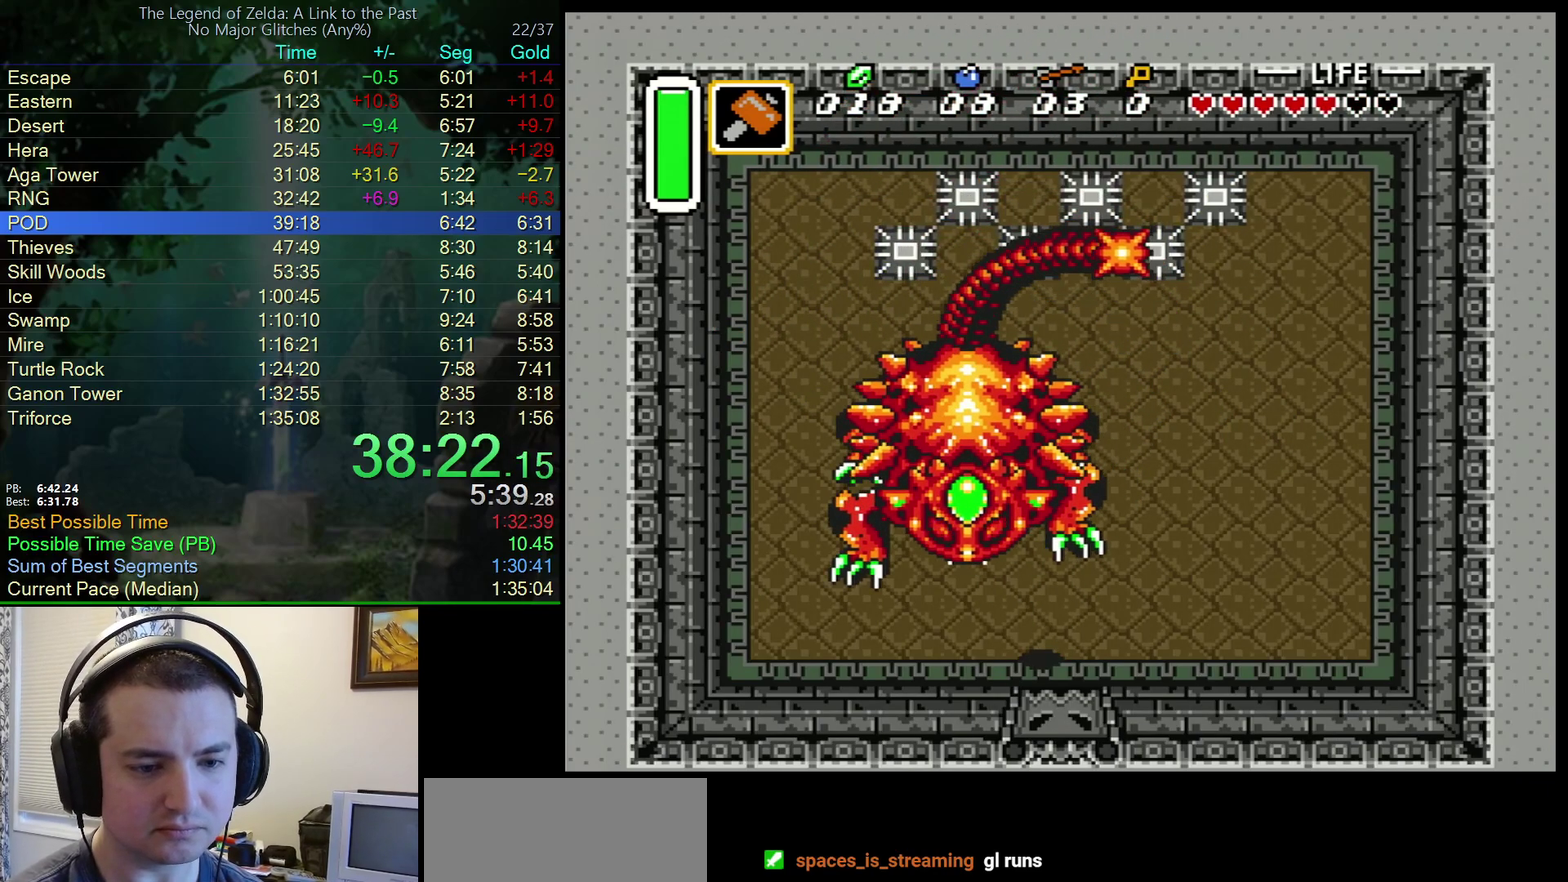
{"buttons": ["DPAD_UP"], "events": [[17, "DPAD_DOWN", "up"], [133, "DPAD_UP", "down"], [200, "DPAD_LEFT", "up"], [333, "Y", "down"], [483, "Y", "up"]]}
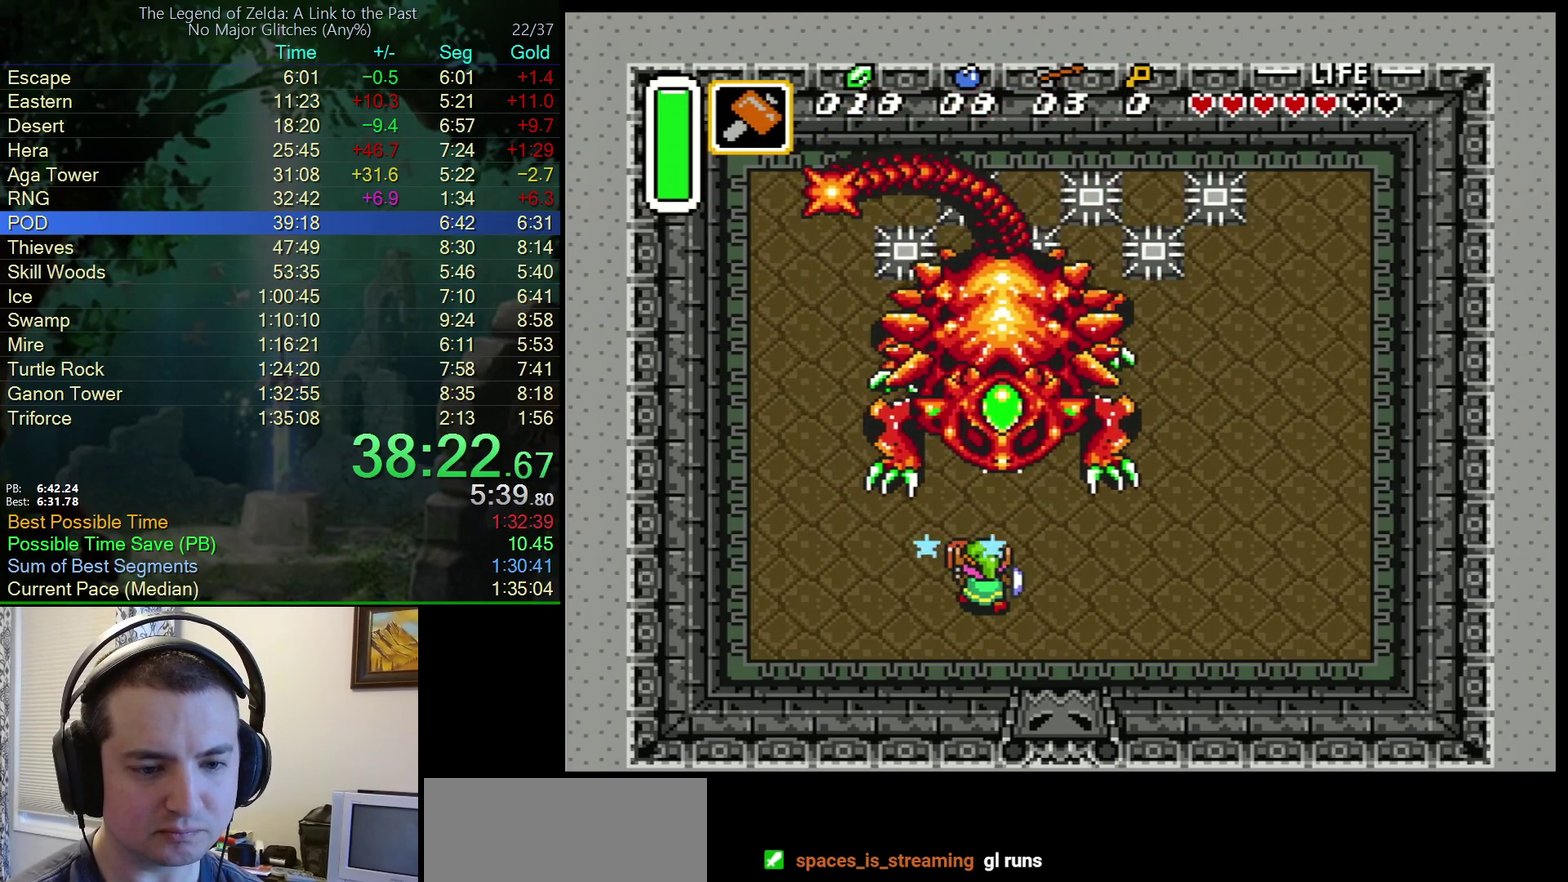
{"buttons": ["DPAD_UP"], "events": [[33, "DPAD_RIGHT", "down"], [383, "DPAD_RIGHT", "up"]]}
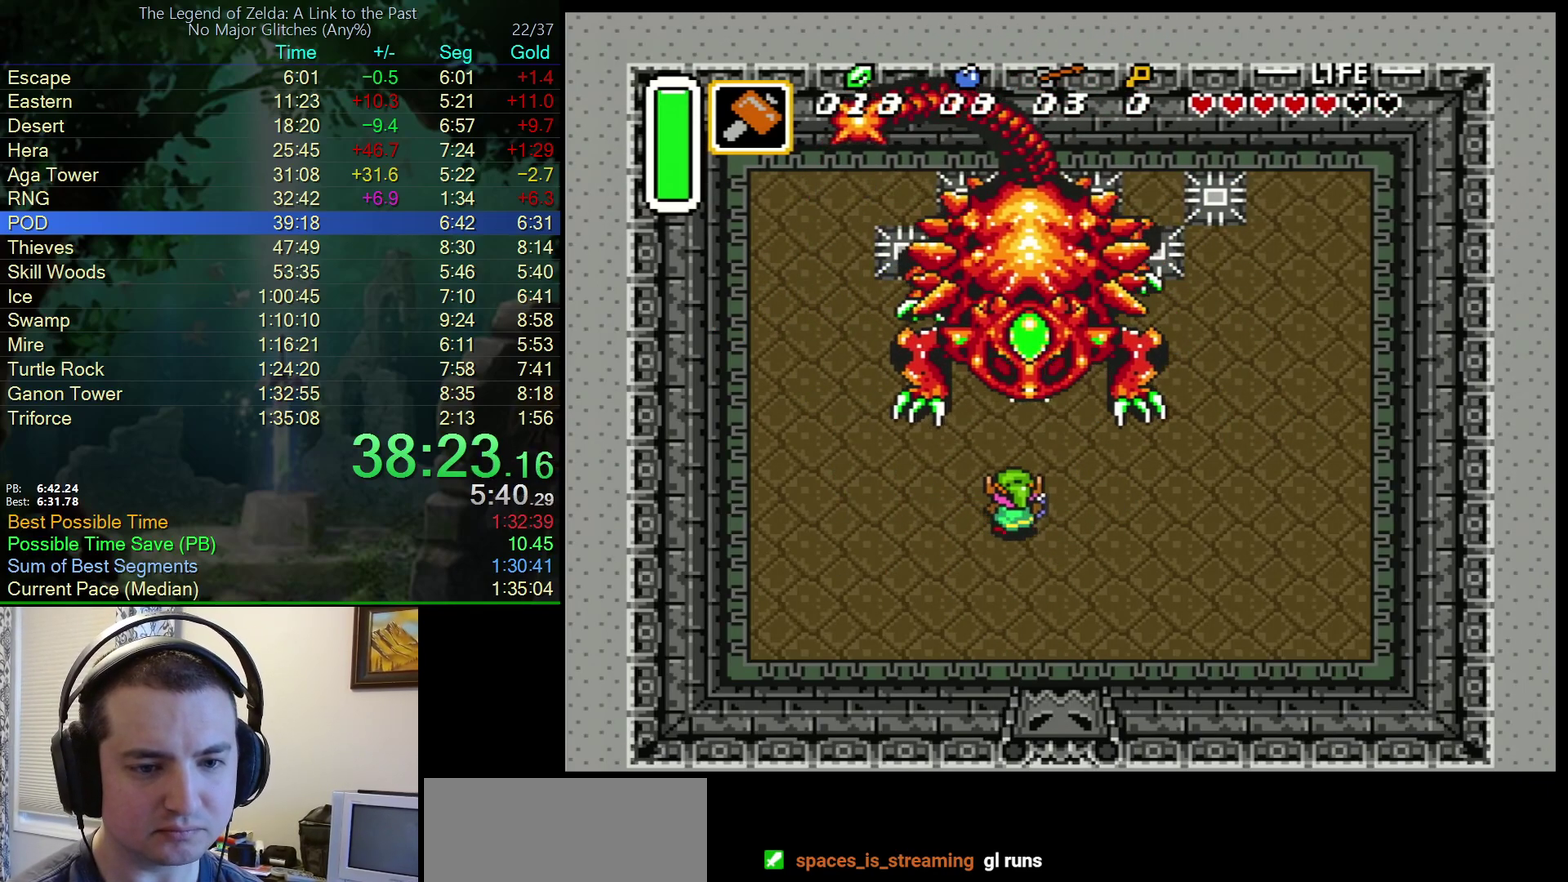
{"buttons": [], "events": [[233, "Y", "down"], [267, "DPAD_UP", "up"], [400, "Y", "up"]]}
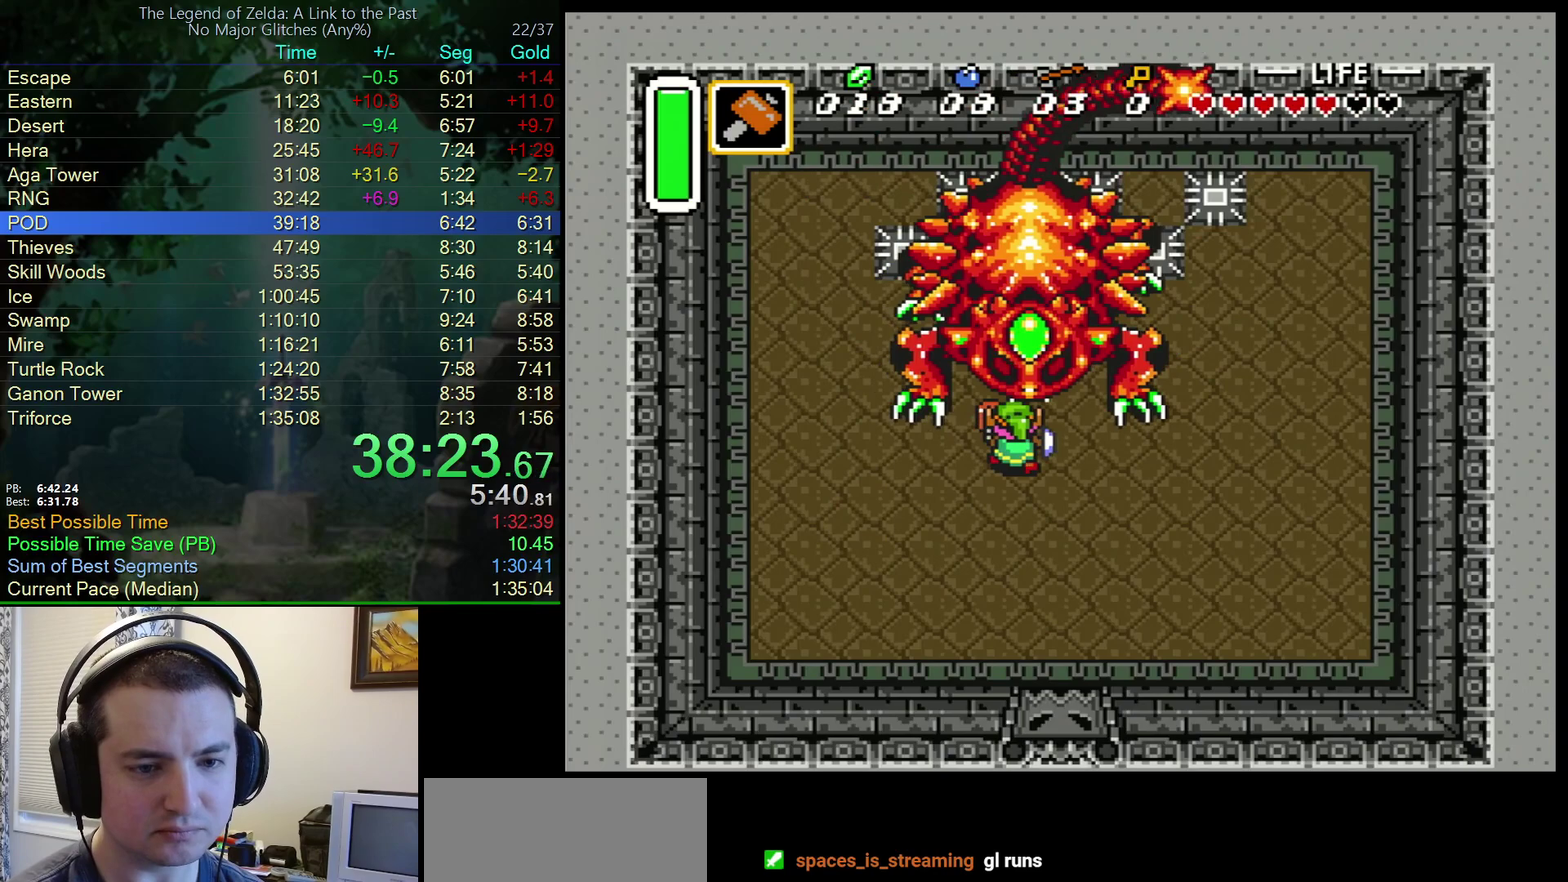
{"buttons": ["Y"], "events": [[17, "DPAD_DOWN", "down"], [267, "DPAD_DOWN", "up"], [350, "DPAD_UP", "down"], [383, "DPAD_RIGHT", "down"], [450, "Y", "down"], [467, "DPAD_RIGHT", "up"], [500, "DPAD_UP", "up"]]}
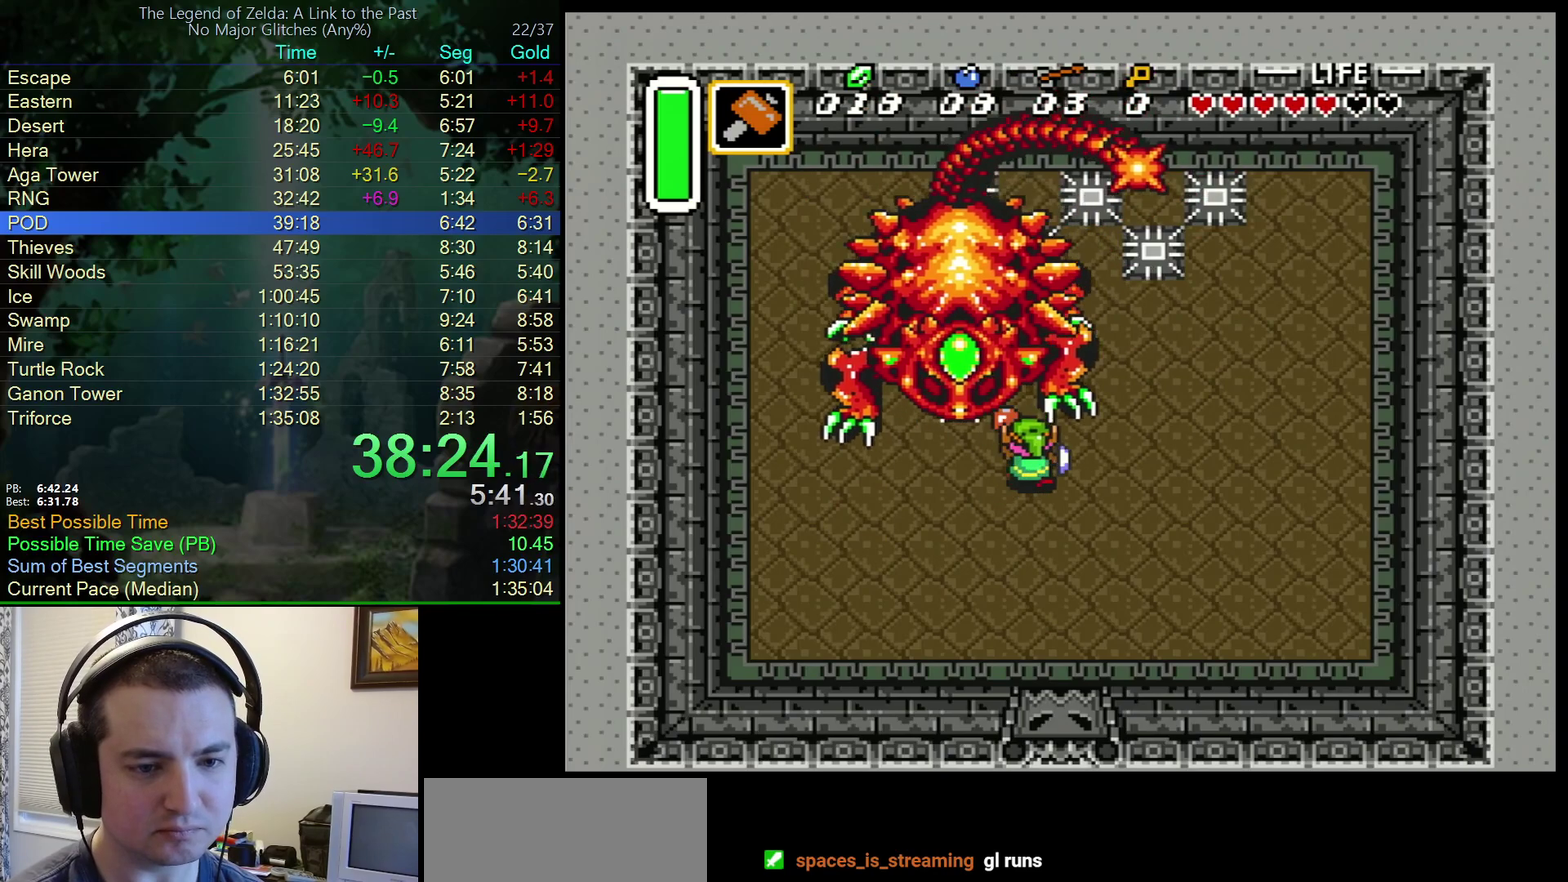
{"buttons": ["DPAD_DOWN"], "events": [[50, "DPAD_DOWN", "down"], [50, "Y", "up"]]}
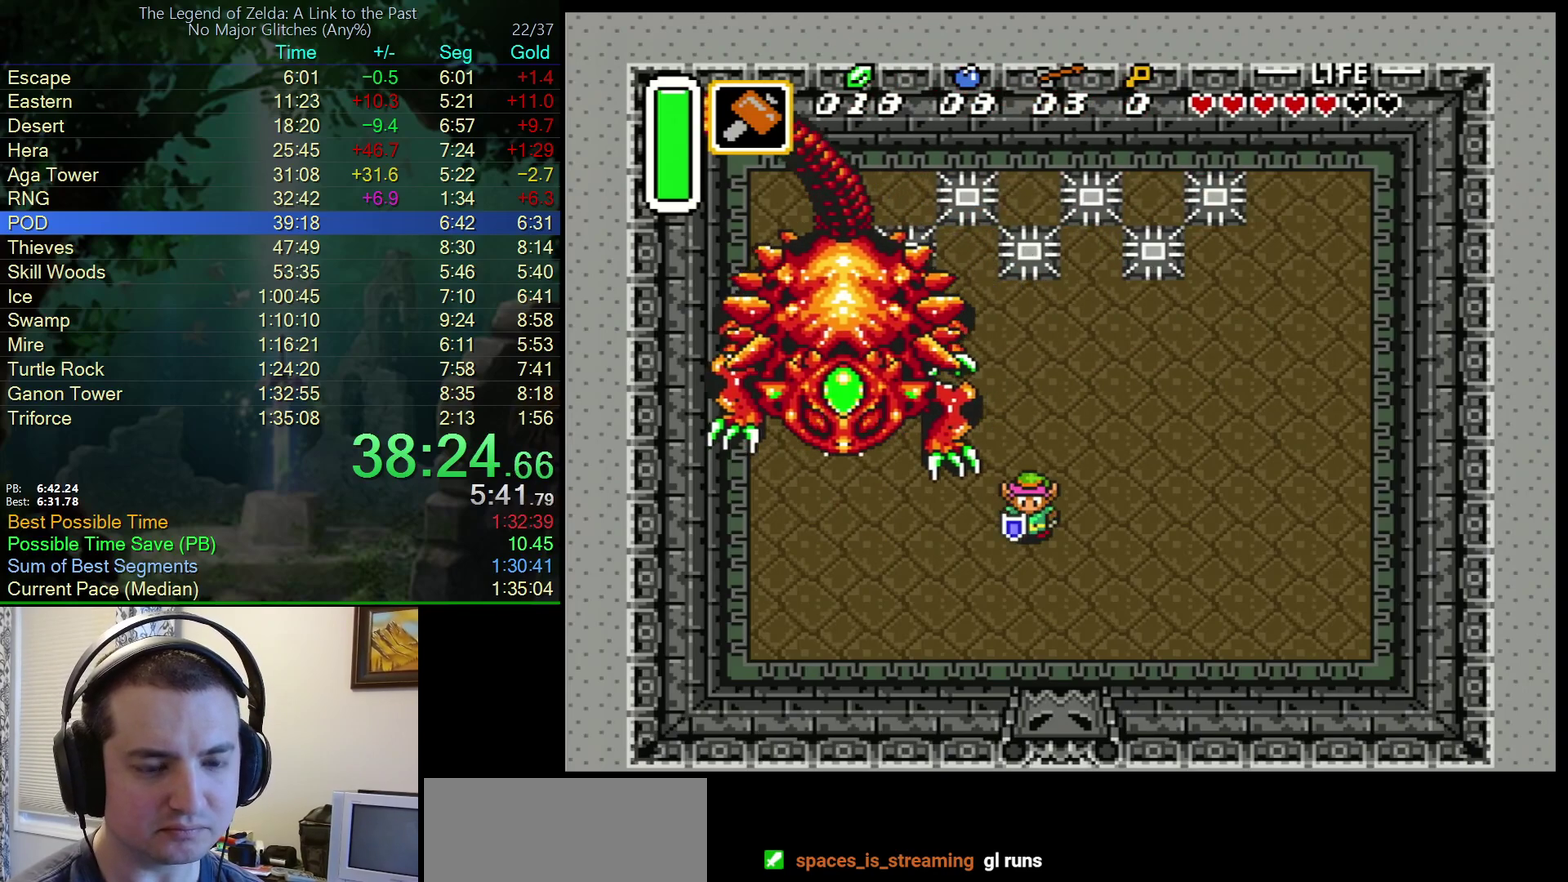
{"buttons": ["DPAD_UP", "DPAD_LEFT"], "events": [[33, "DPAD_LEFT", "down"], [117, "DPAD_DOWN", "up"], [467, "DPAD_UP", "down"]]}
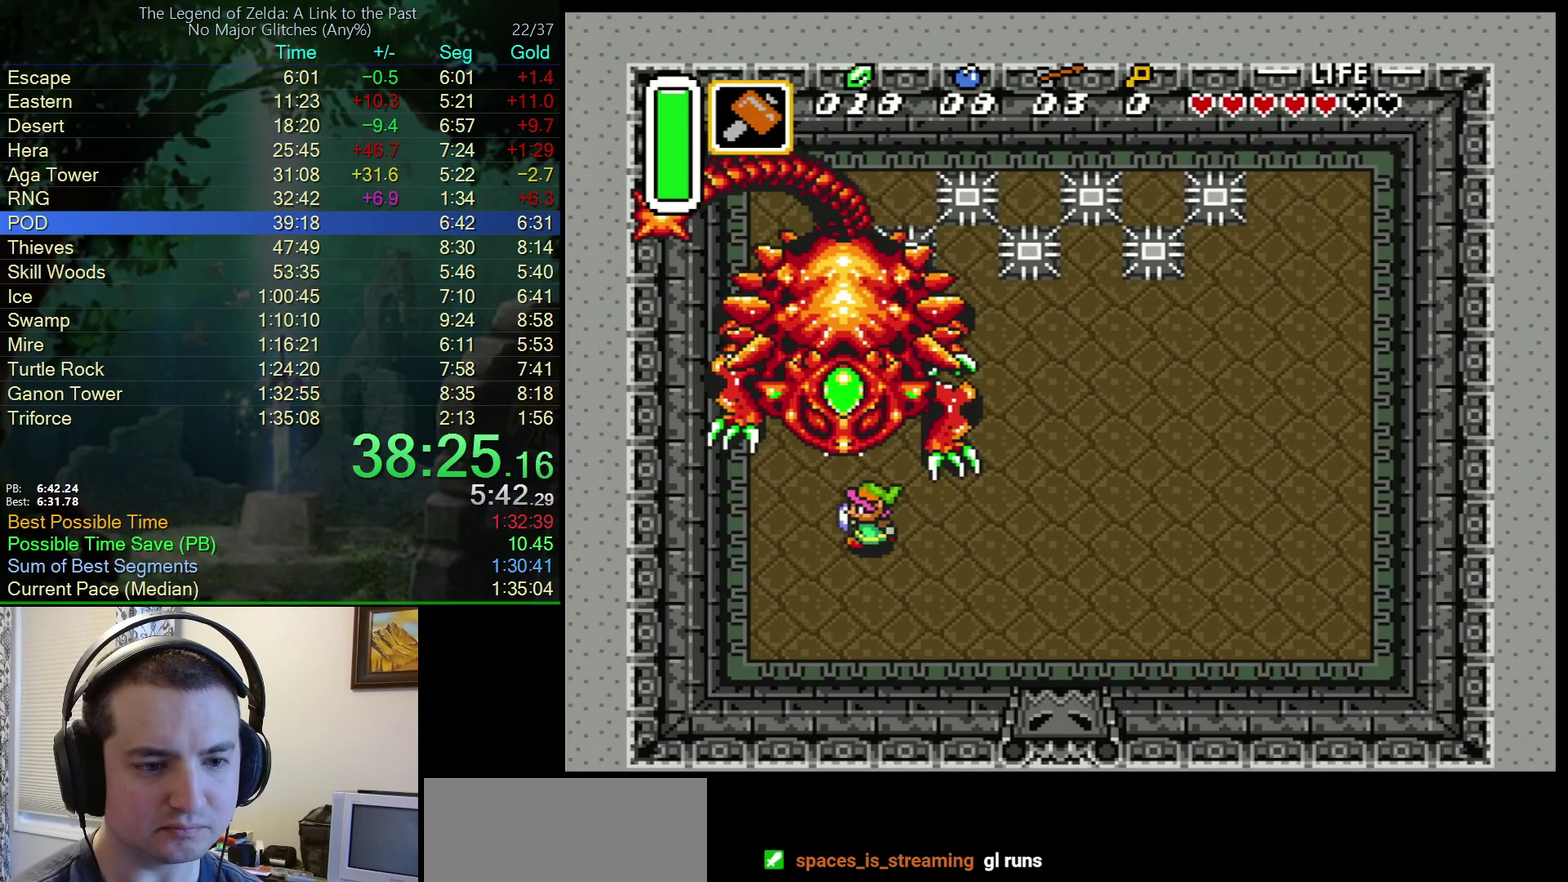
{"buttons": [], "events": [[83, "DPAD_LEFT", "up"], [150, "Y", "down"], [250, "DPAD_UP", "up"], [283, "Y", "up"]]}
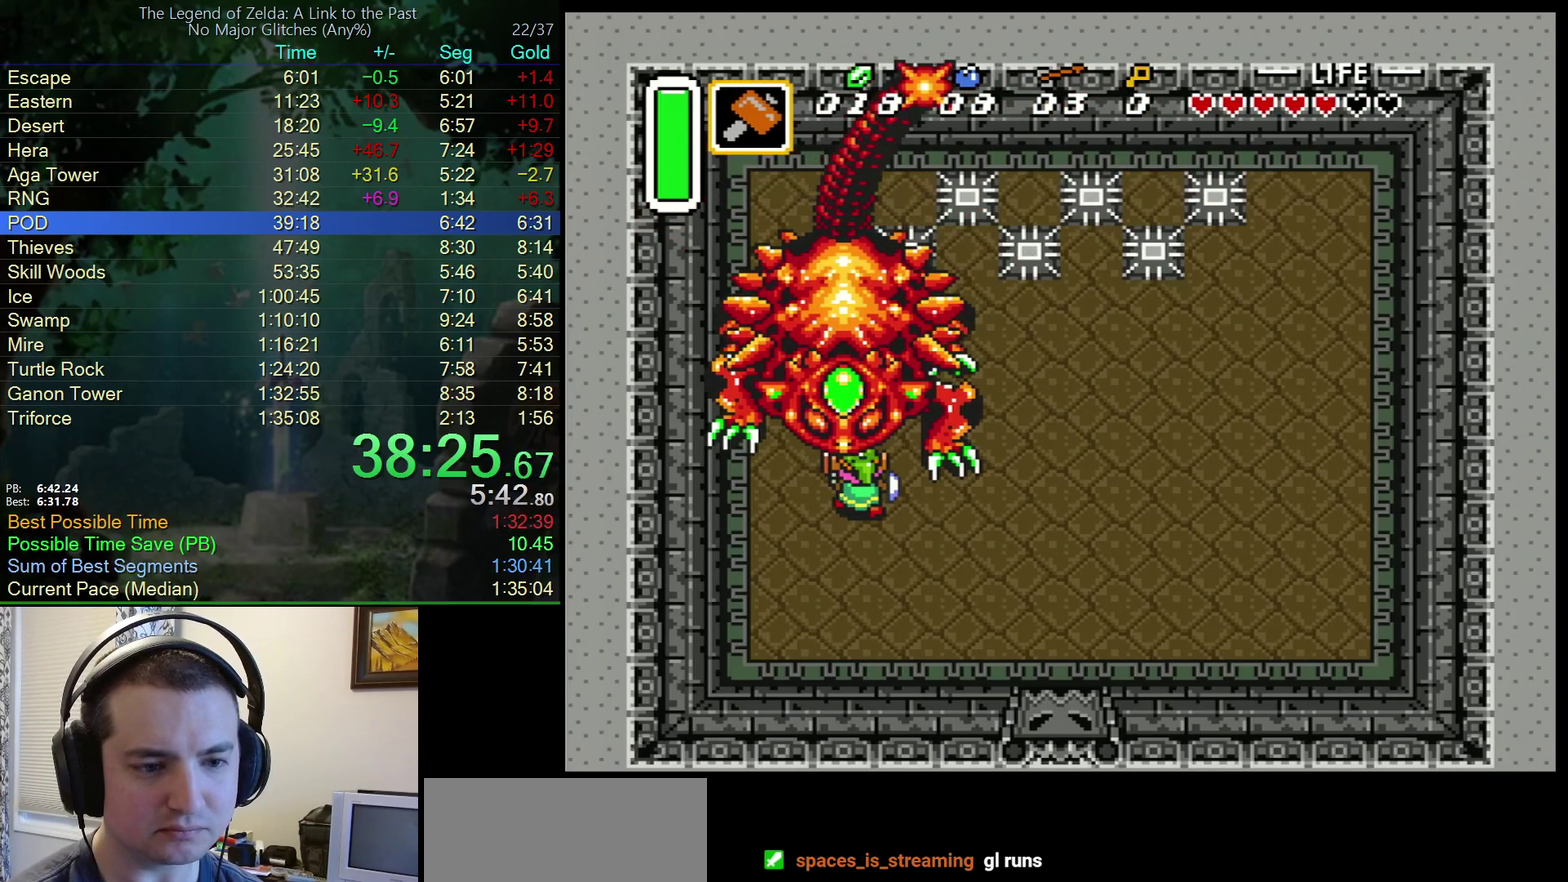
{"buttons": [], "events": [[150, "DPAD_UP", "down"], [200, "Y", "down"], [217, "DPAD_UP", "up"], [267, "Y", "up"]]}
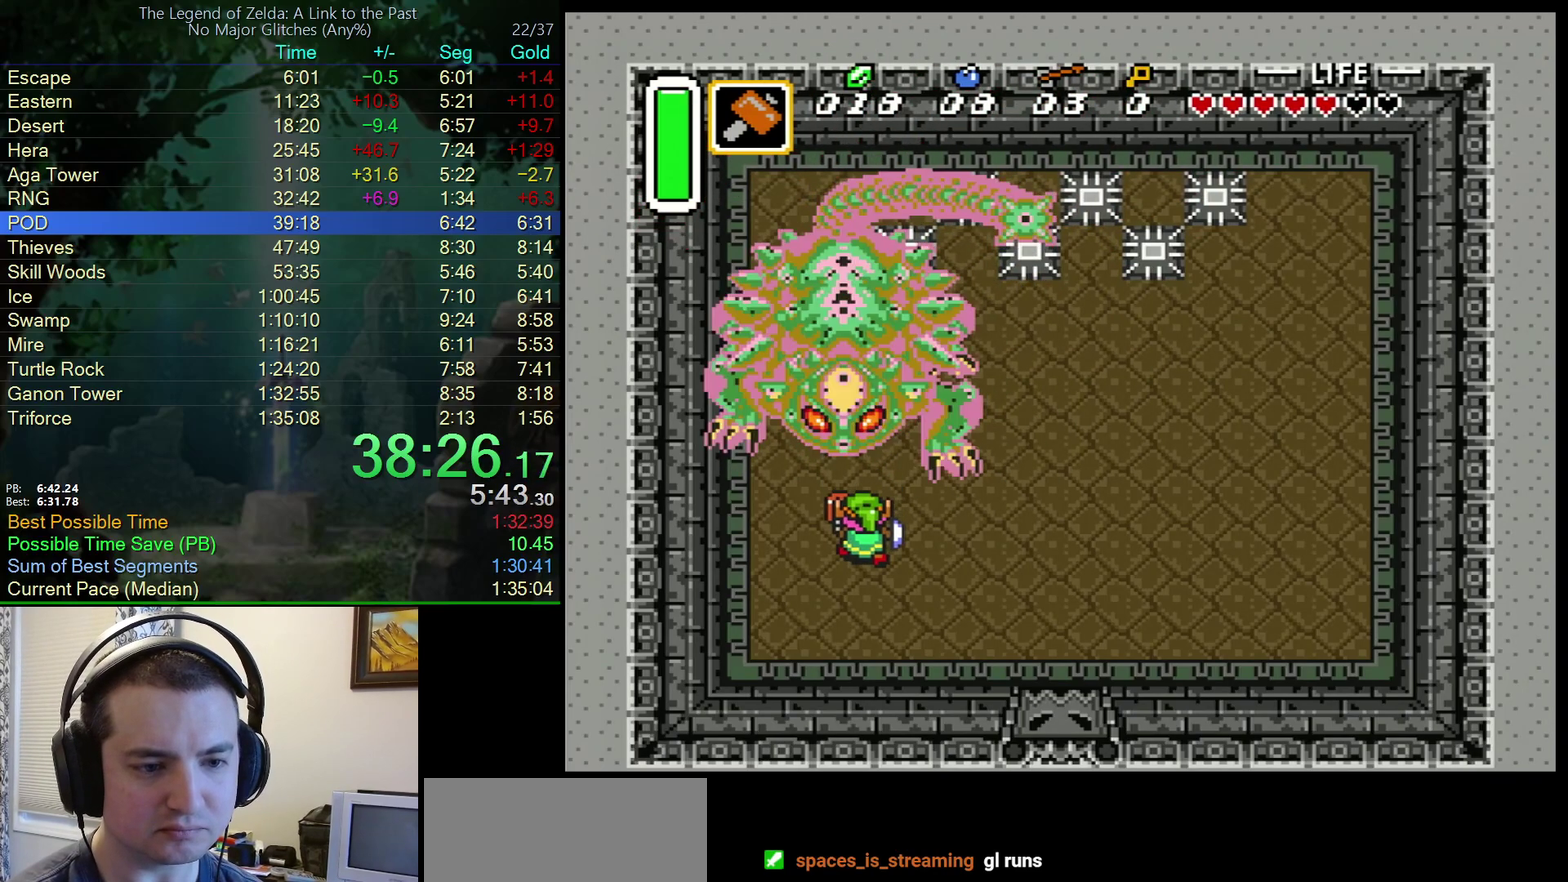
{"buttons": ["DPAD_UP"], "events": [[100, "DPAD_DOWN", "down"], [183, "DPAD_DOWN", "up"], [183, "DPAD_LEFT", "down"], [217, "DPAD_UP", "down"], [233, "DPAD_LEFT", "up"]]}
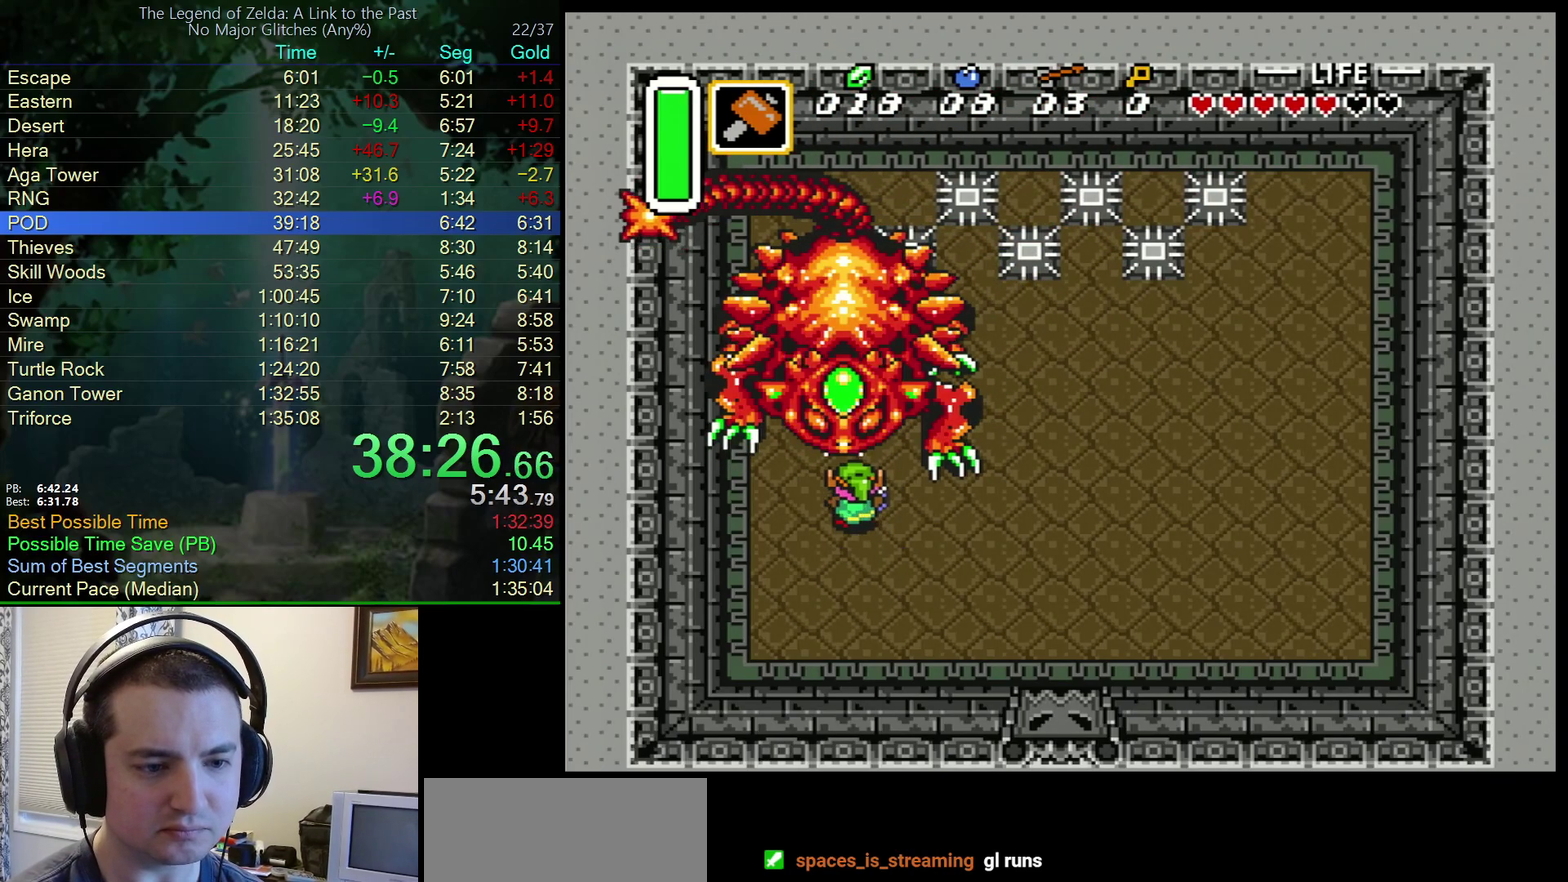
{"buttons": [], "events": [[100, "Y", "down"], [150, "DPAD_UP", "up"], [250, "Y", "up"]]}
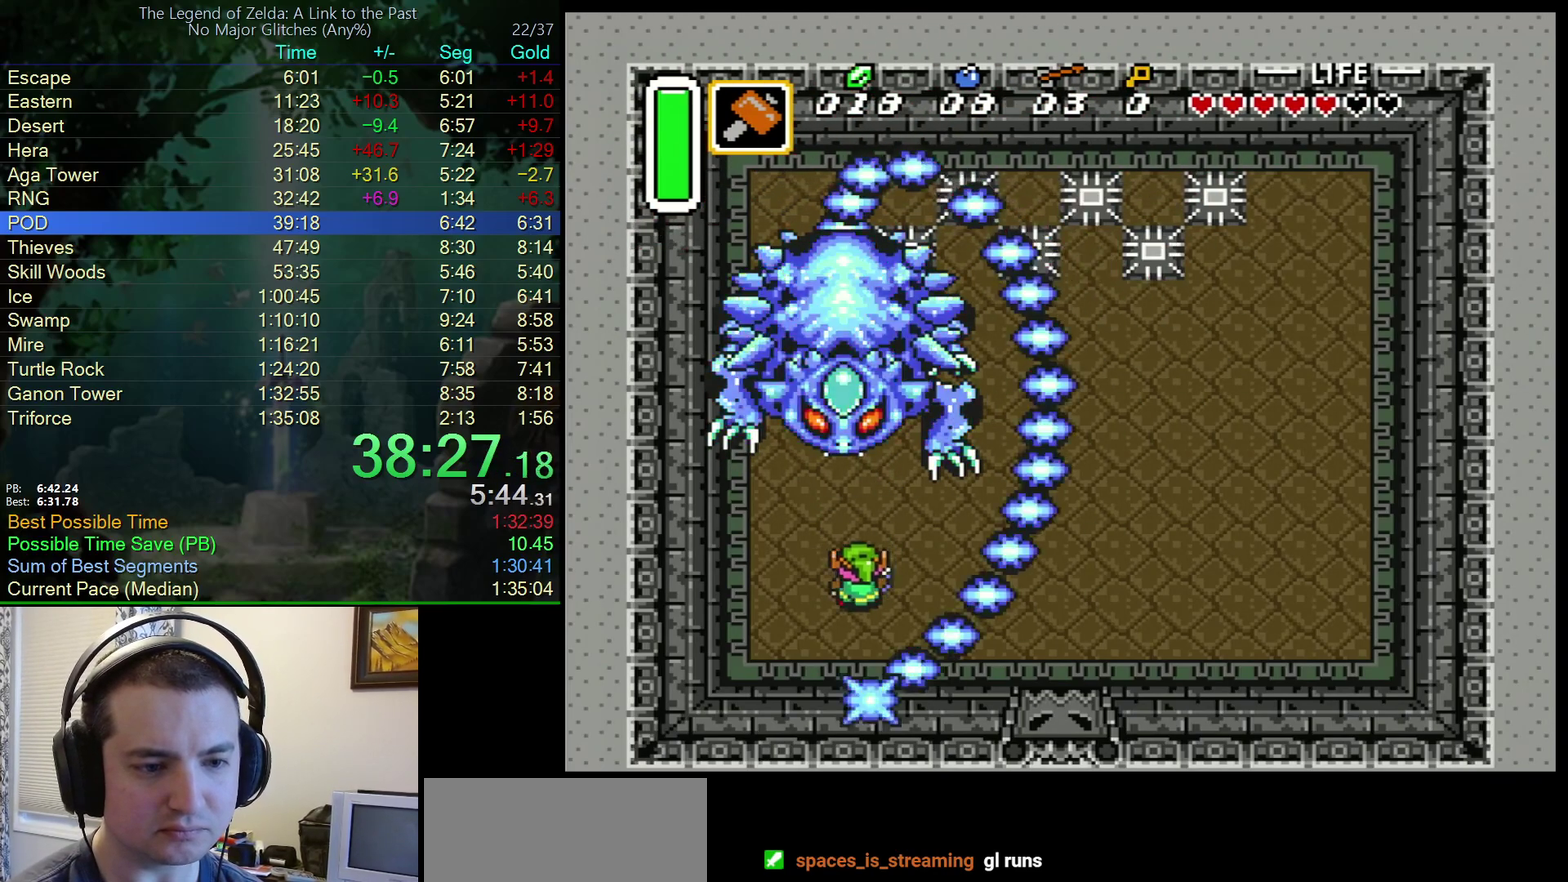
{"buttons": ["Y"], "events": [[100, "DPAD_UP", "down"], [433, "Y", "down"], [467, "DPAD_UP", "up"]]}